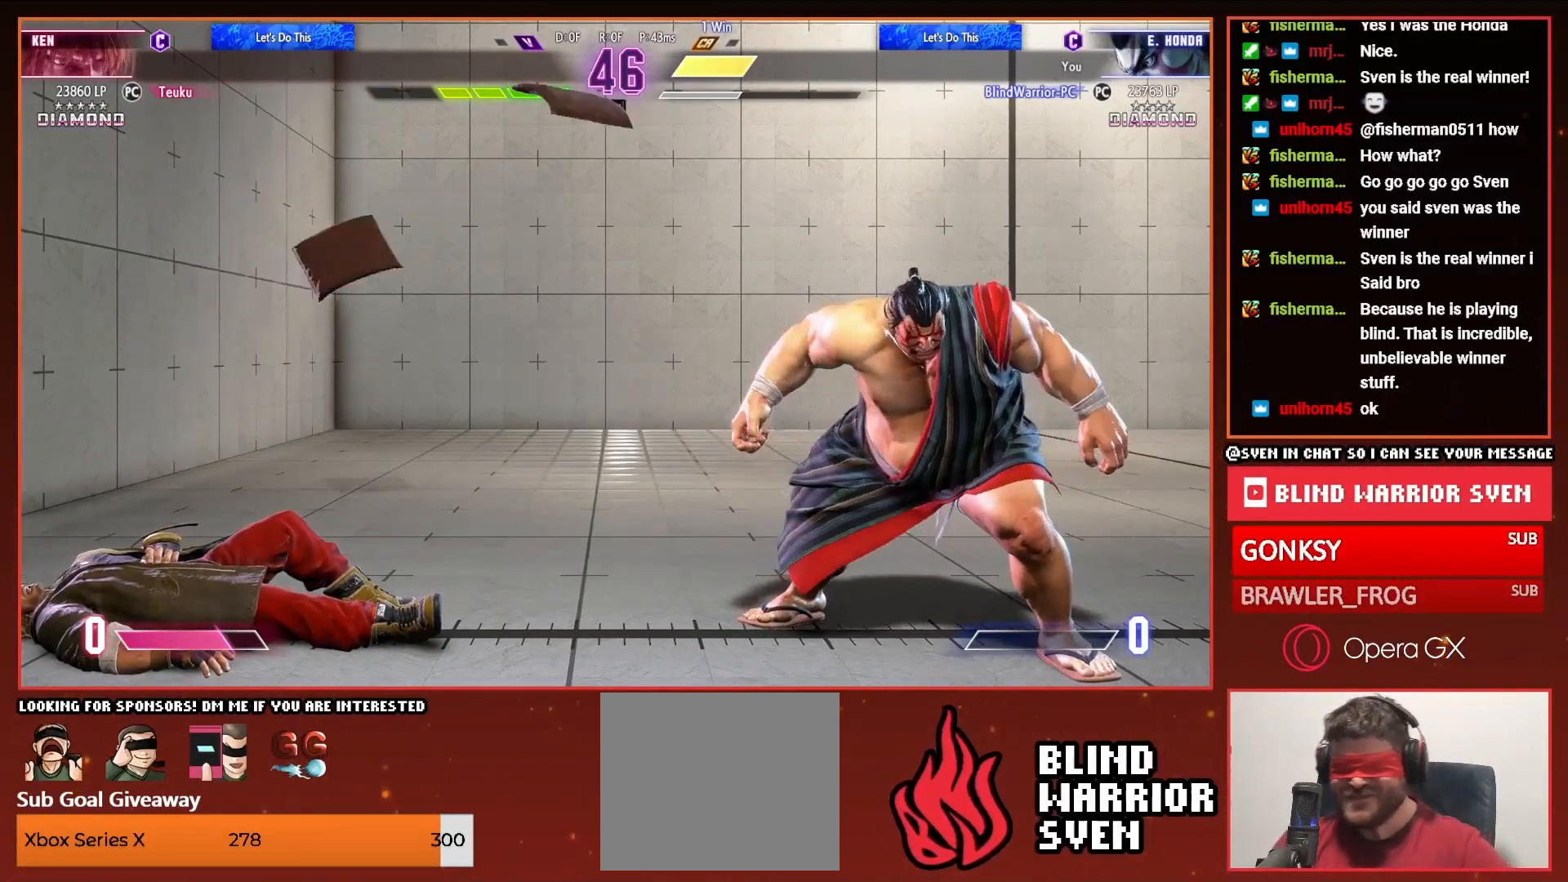
Gameplay with a controller (PlayStation layout); each line is a JSON object with the inputs held at the frame after it (dt_ms = milliseconds from this image to that frame). "events" lists button and stick changes between this image and that frame as [ms after this image, input, new state], when the widget could be followed in between. Not read: left_stick right_stick.
{"dt_ms": 500, "buttons": ["START"], "events": [[417, "START", "down"]]}
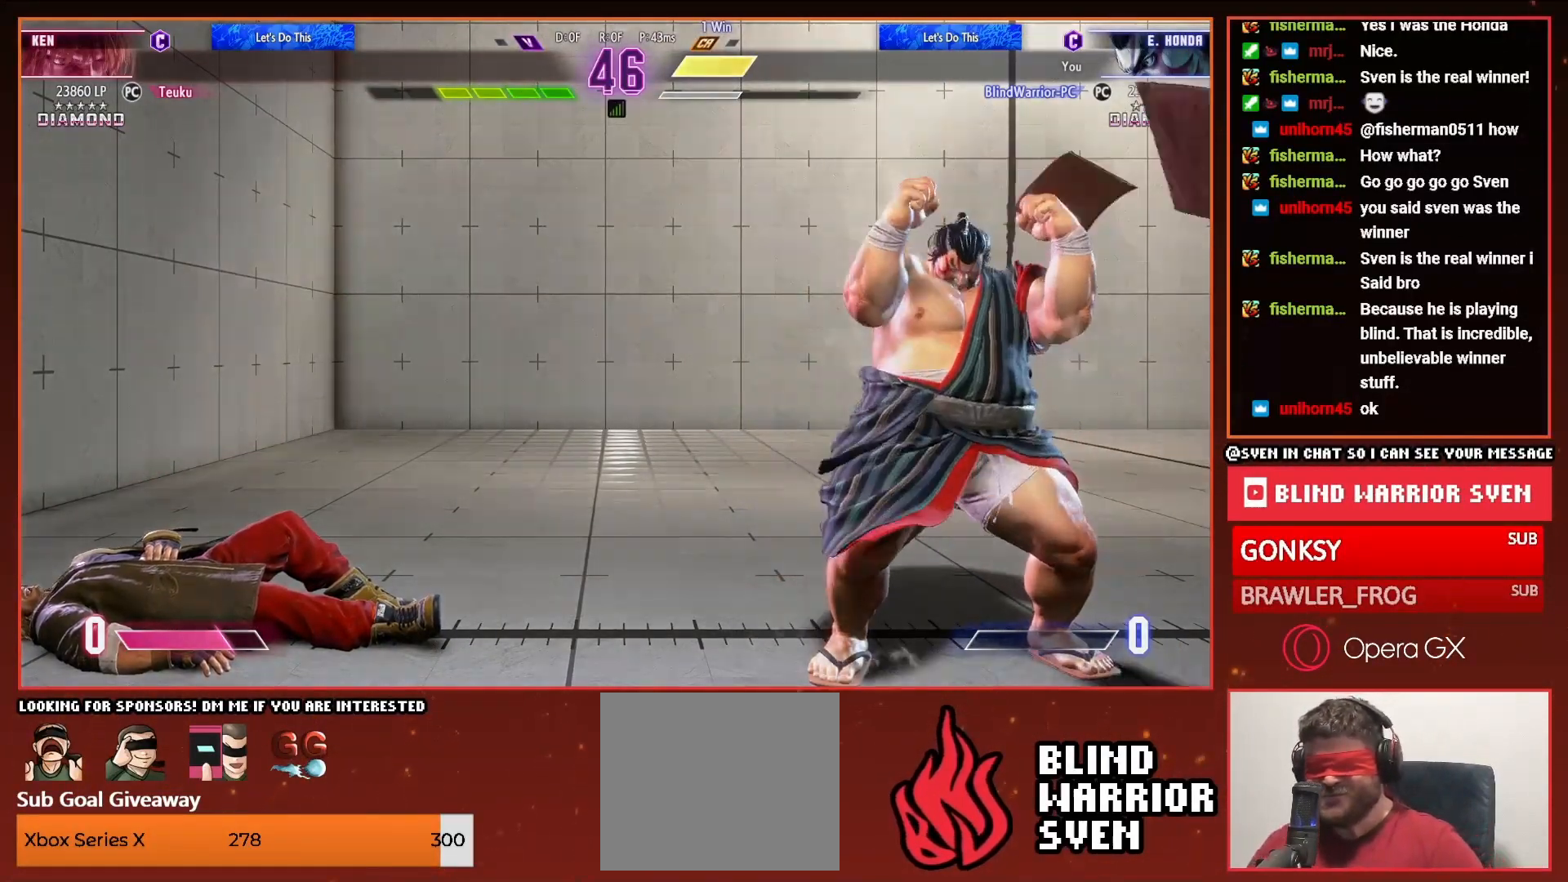
{"dt_ms": 500, "buttons": [], "events": [[17, "START", "up"]]}
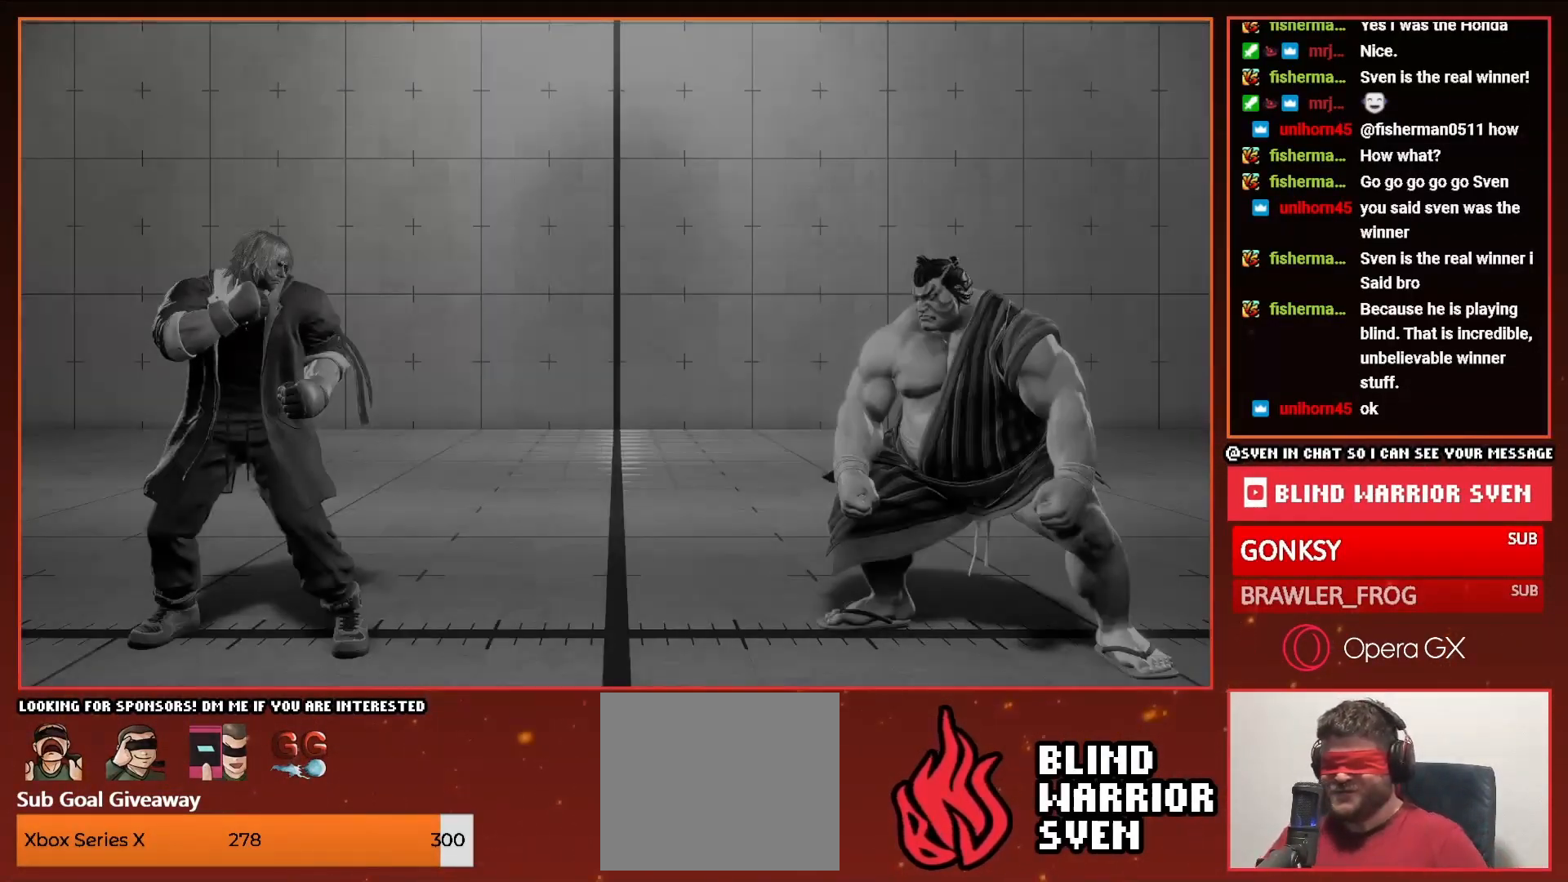
{"dt_ms": 500, "buttons": ["DPAD_RIGHT"], "events": [[250, "DPAD_RIGHT", "down"]]}
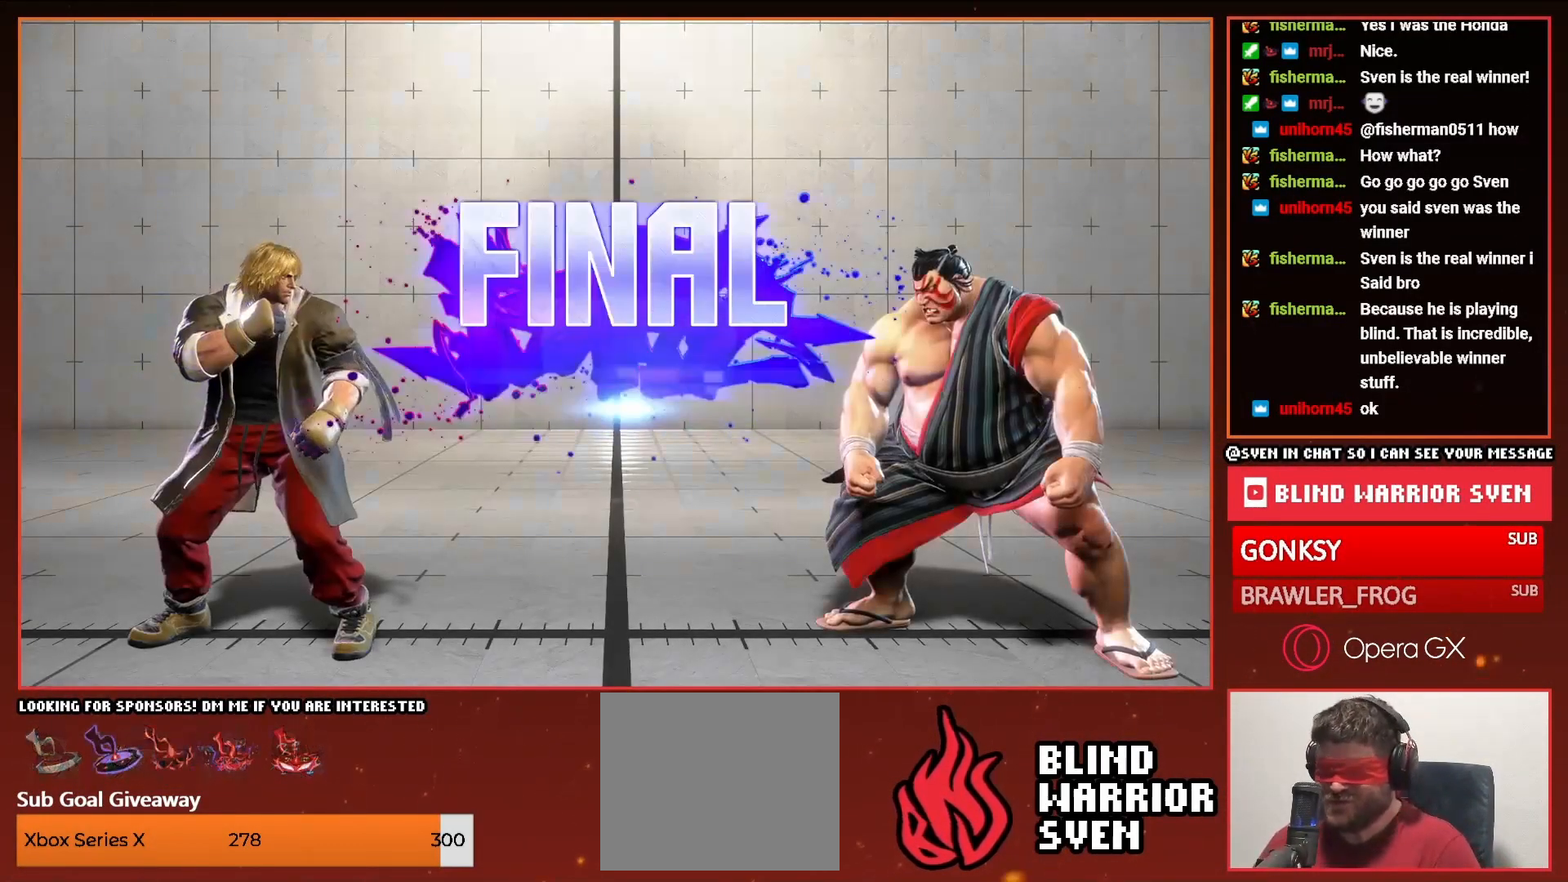
{"dt_ms": 500, "buttons": ["DPAD_RIGHT"], "events": [[150, "R1", "down"], [217, "R1", "up"]]}
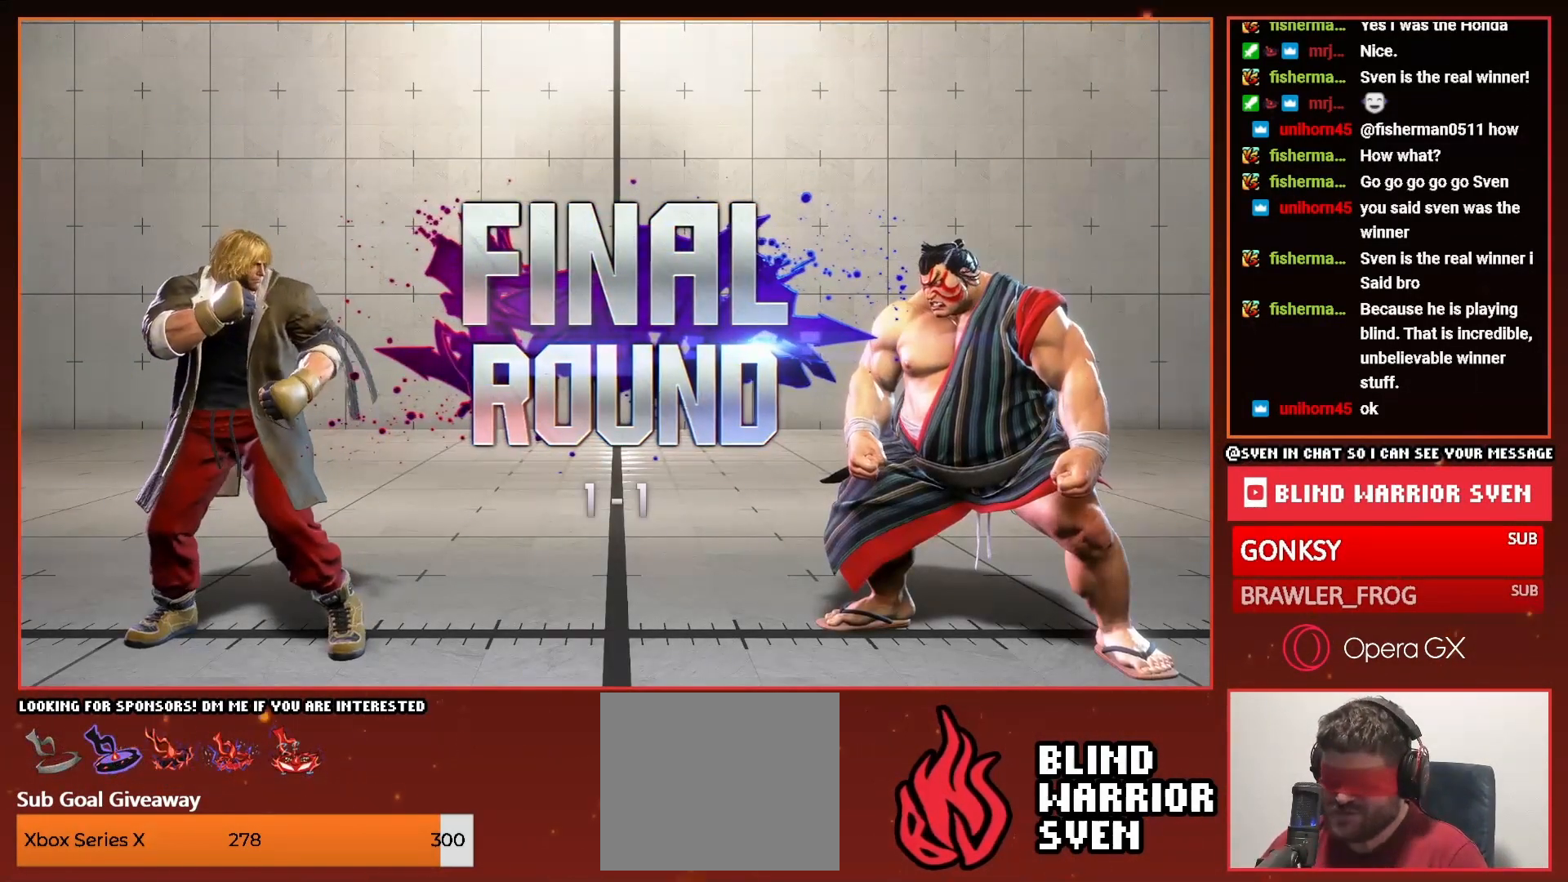
{"dt_ms": 500, "buttons": ["DPAD_RIGHT"], "events": []}
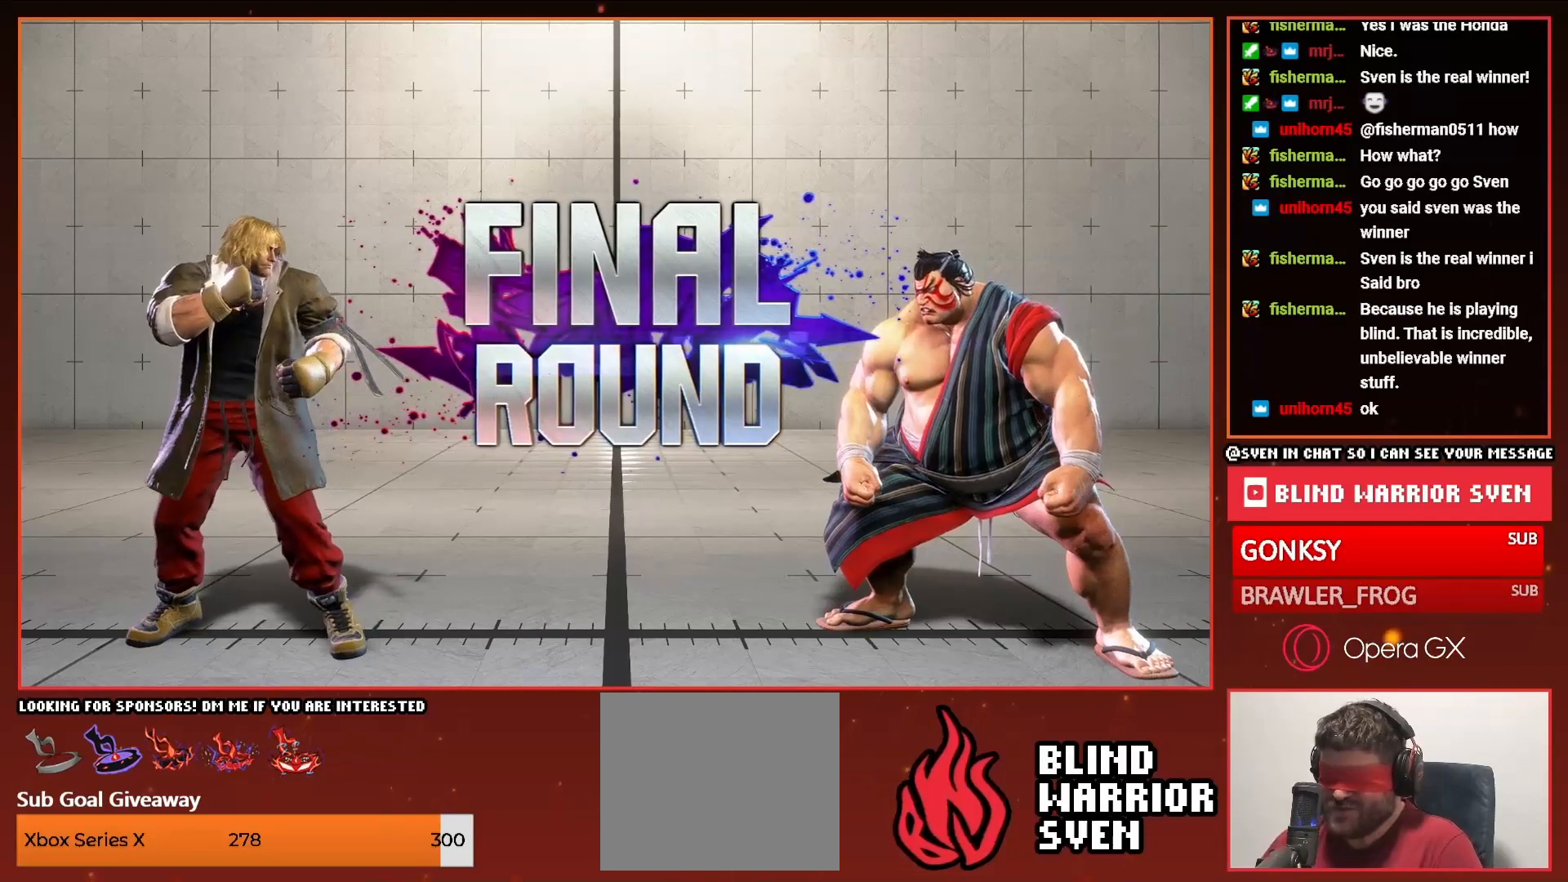
{"dt_ms": 500, "buttons": ["DPAD_RIGHT"], "events": []}
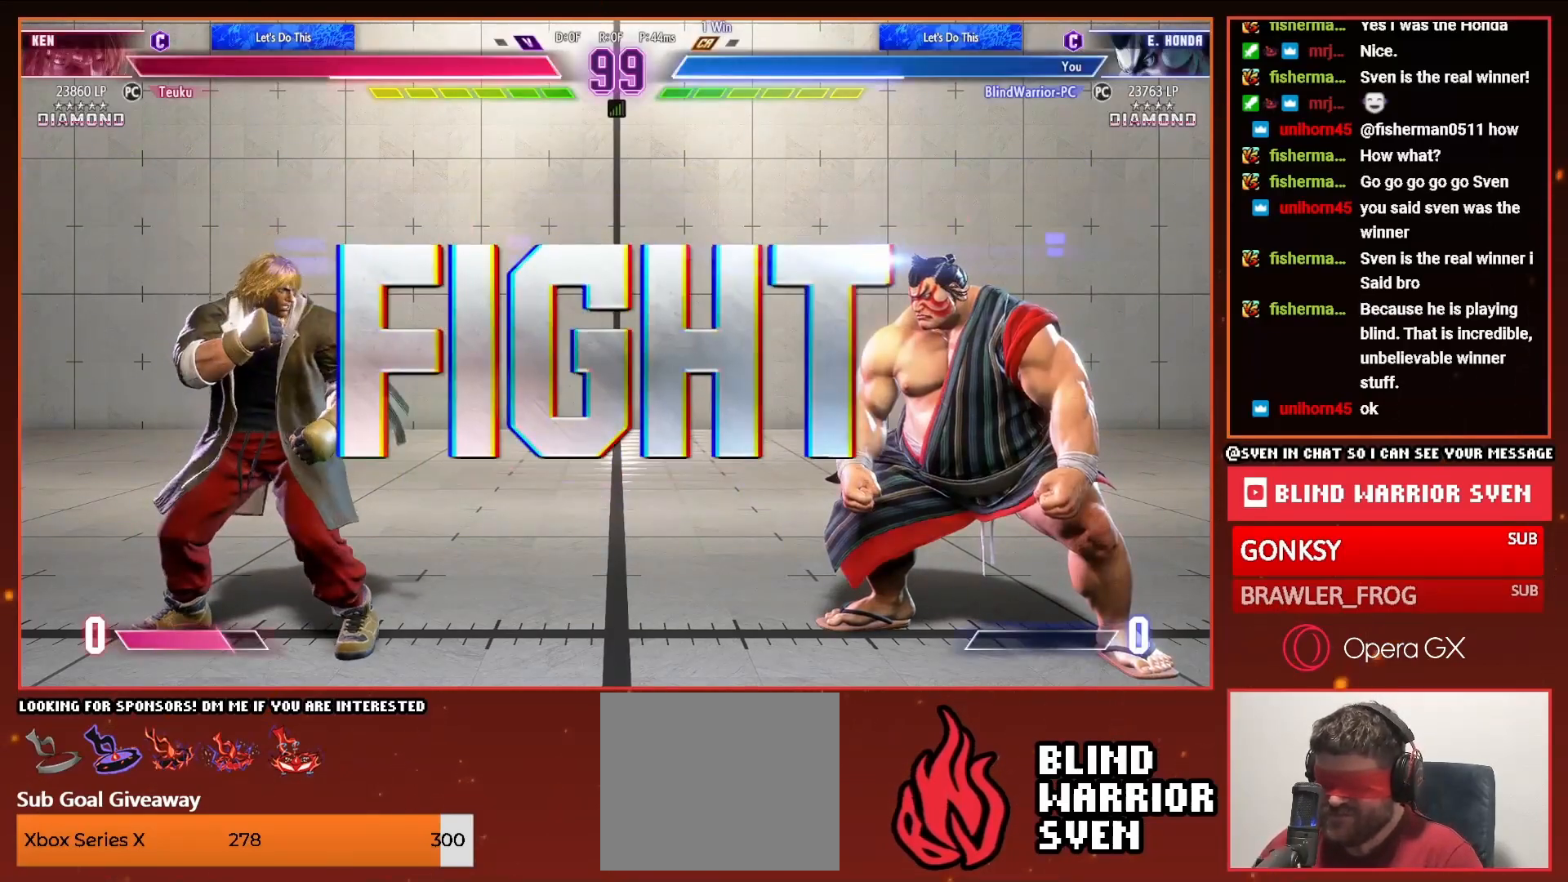
{"dt_ms": 500, "buttons": ["DPAD_RIGHT"], "events": []}
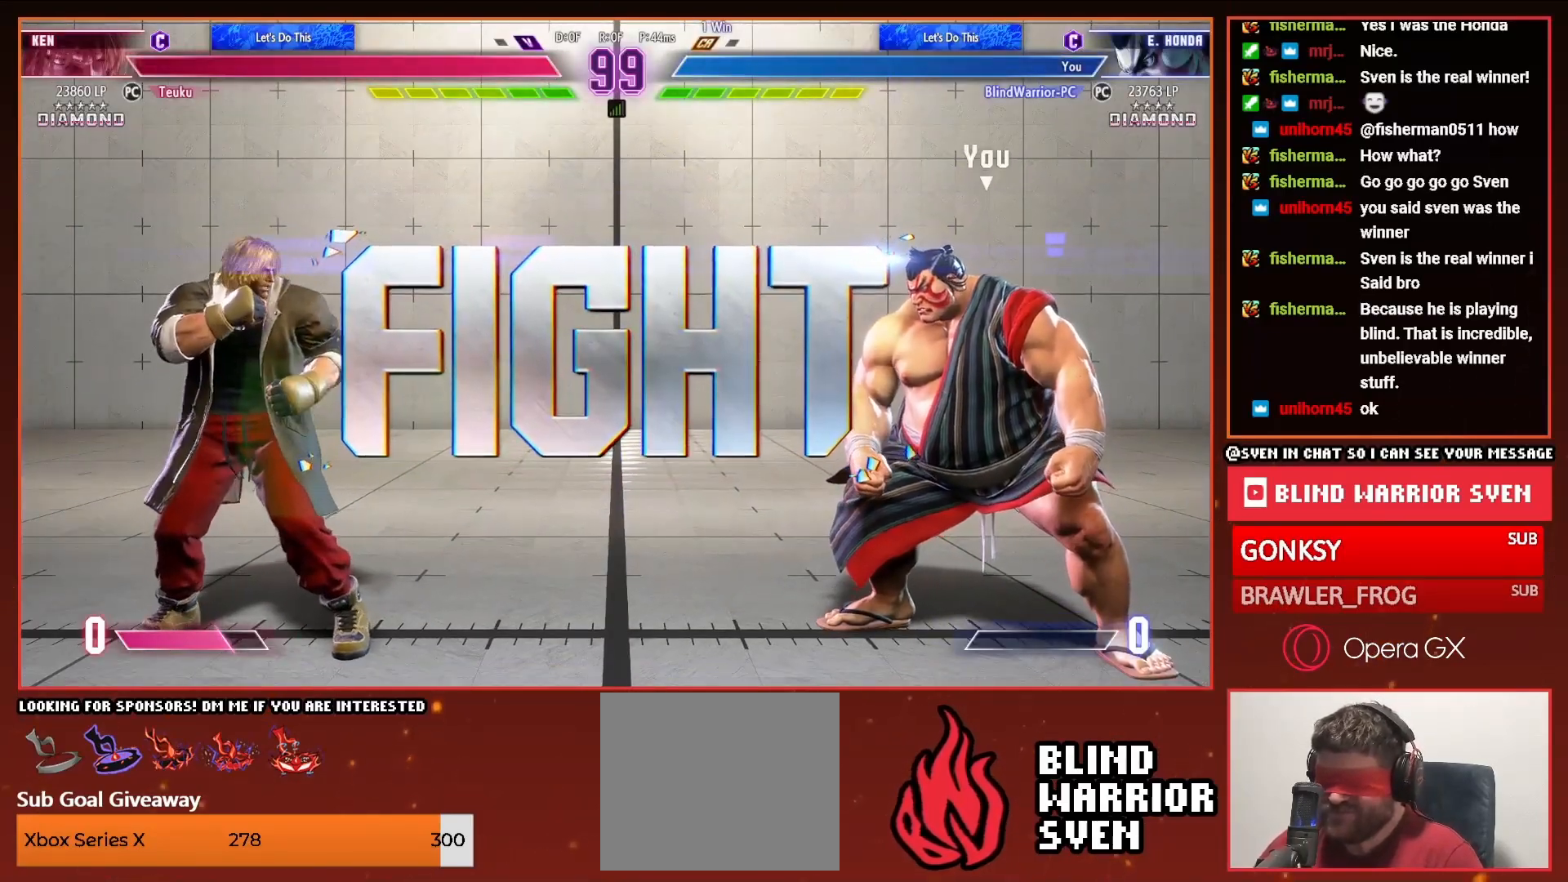
{"dt_ms": 500, "buttons": ["DPAD_RIGHT"], "events": []}
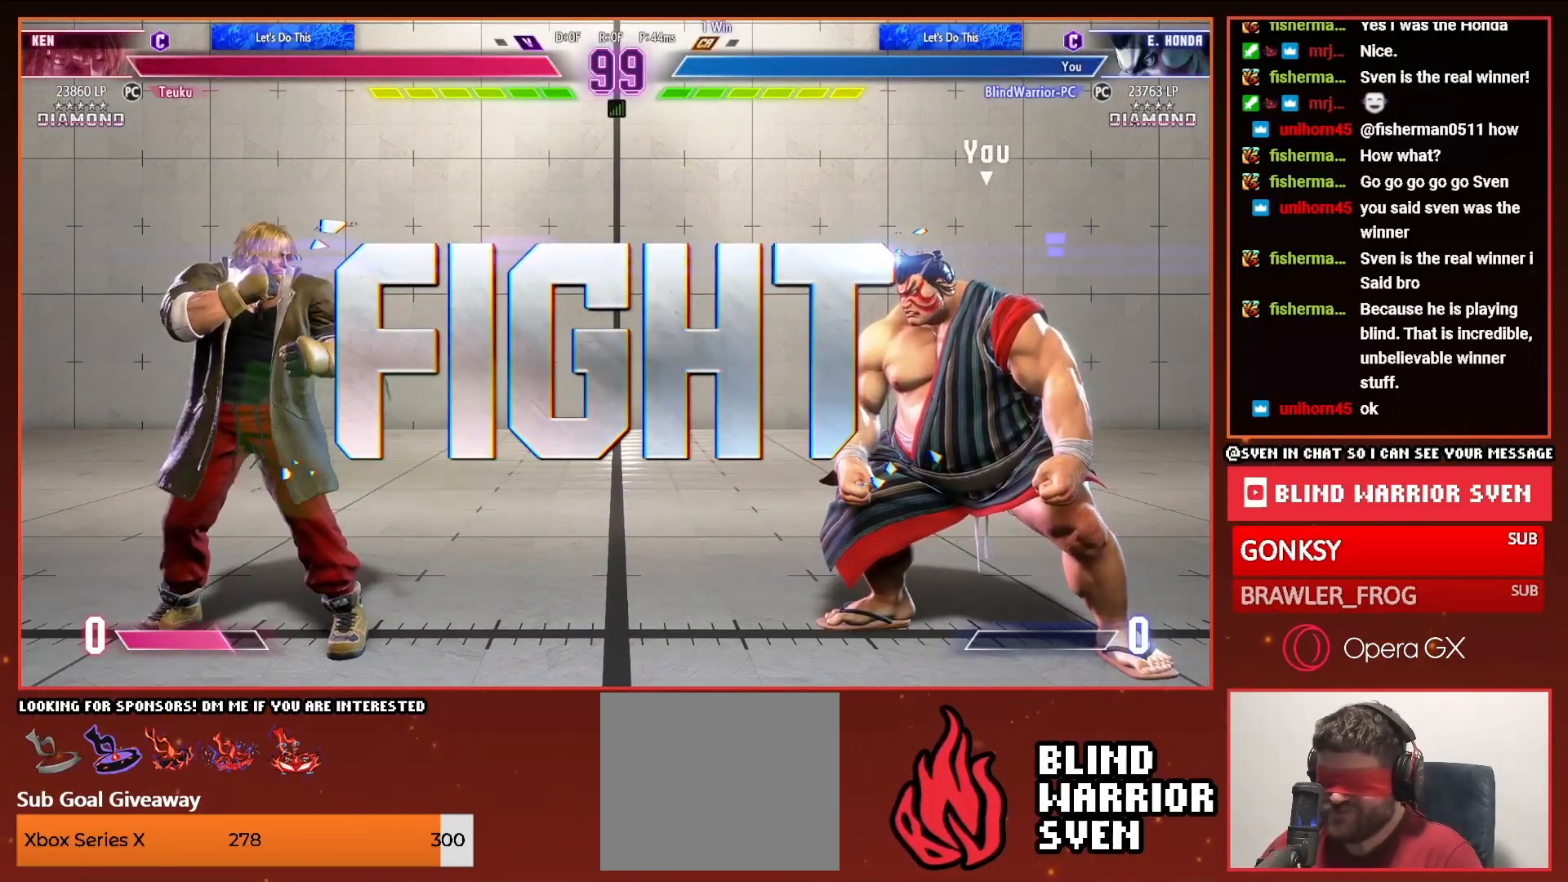
{"dt_ms": 500, "buttons": ["DPAD_RIGHT"], "events": [[167, "DPAD_DOWN", "down"], [167, "DPAD_LEFT", "down"], [167, "DPAD_RIGHT", "up"], [217, "DPAD_DOWN", "up"], [250, "R2", "down"], [267, "DPAD_LEFT", "up"], [317, "R2", "up"], [367, "DPAD_RIGHT", "down"], [417, "R1", "down"], [500, "R1", "up"]]}
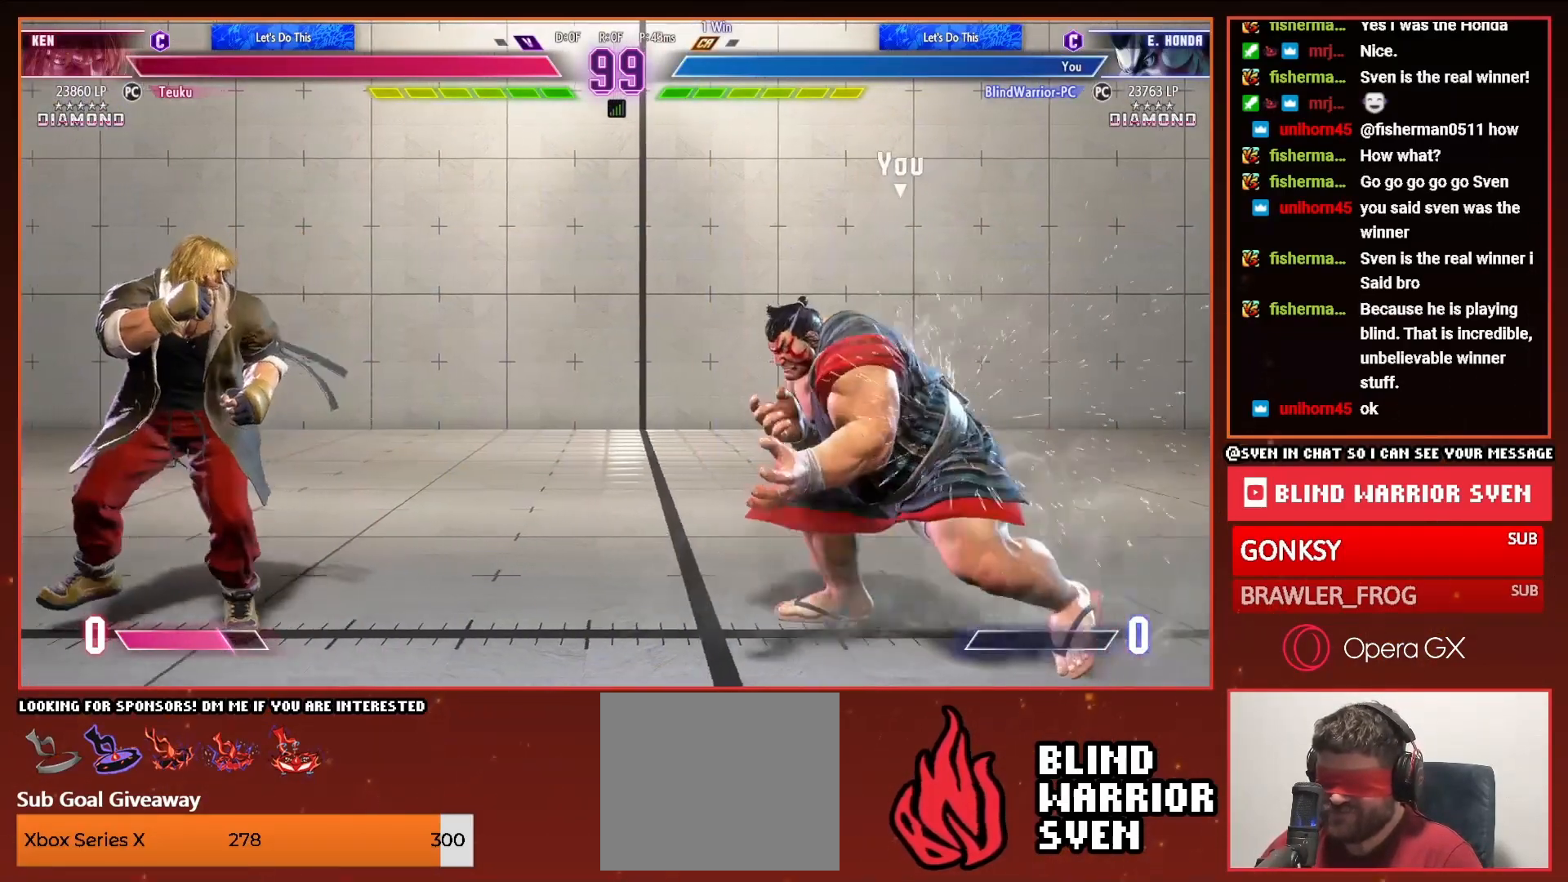
{"dt_ms": 500, "buttons": ["DPAD_RIGHT"], "events": []}
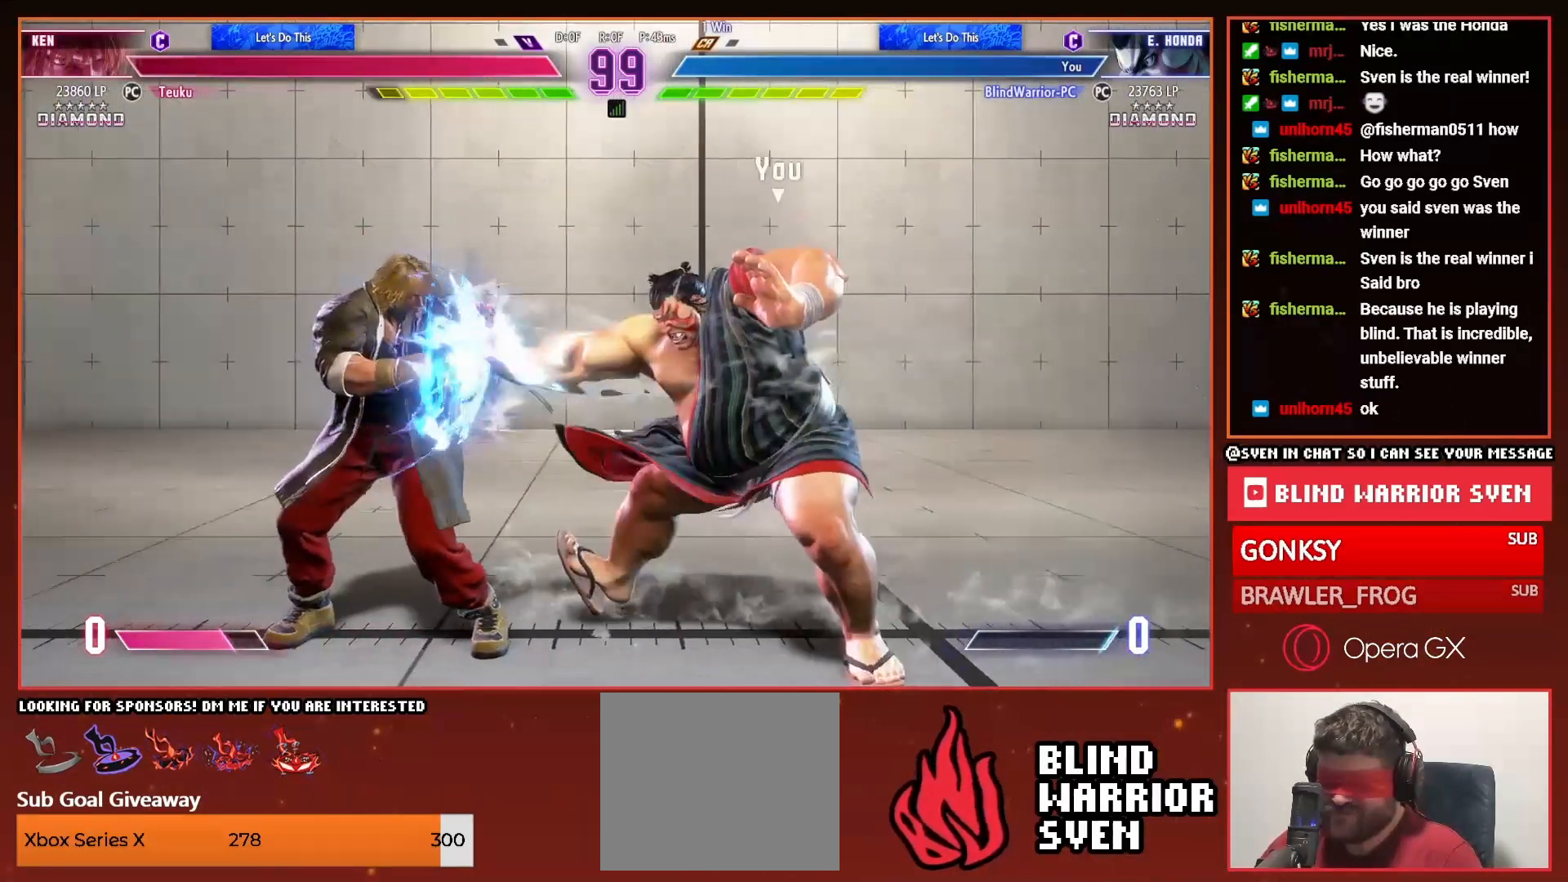
{"dt_ms": 500, "buttons": ["DPAD_RIGHT"], "events": [[117, "R1", "down"], [200, "R1", "up"], [267, "R1", "down"], [317, "R1", "up"], [400, "R1", "down"], [467, "R1", "up"]]}
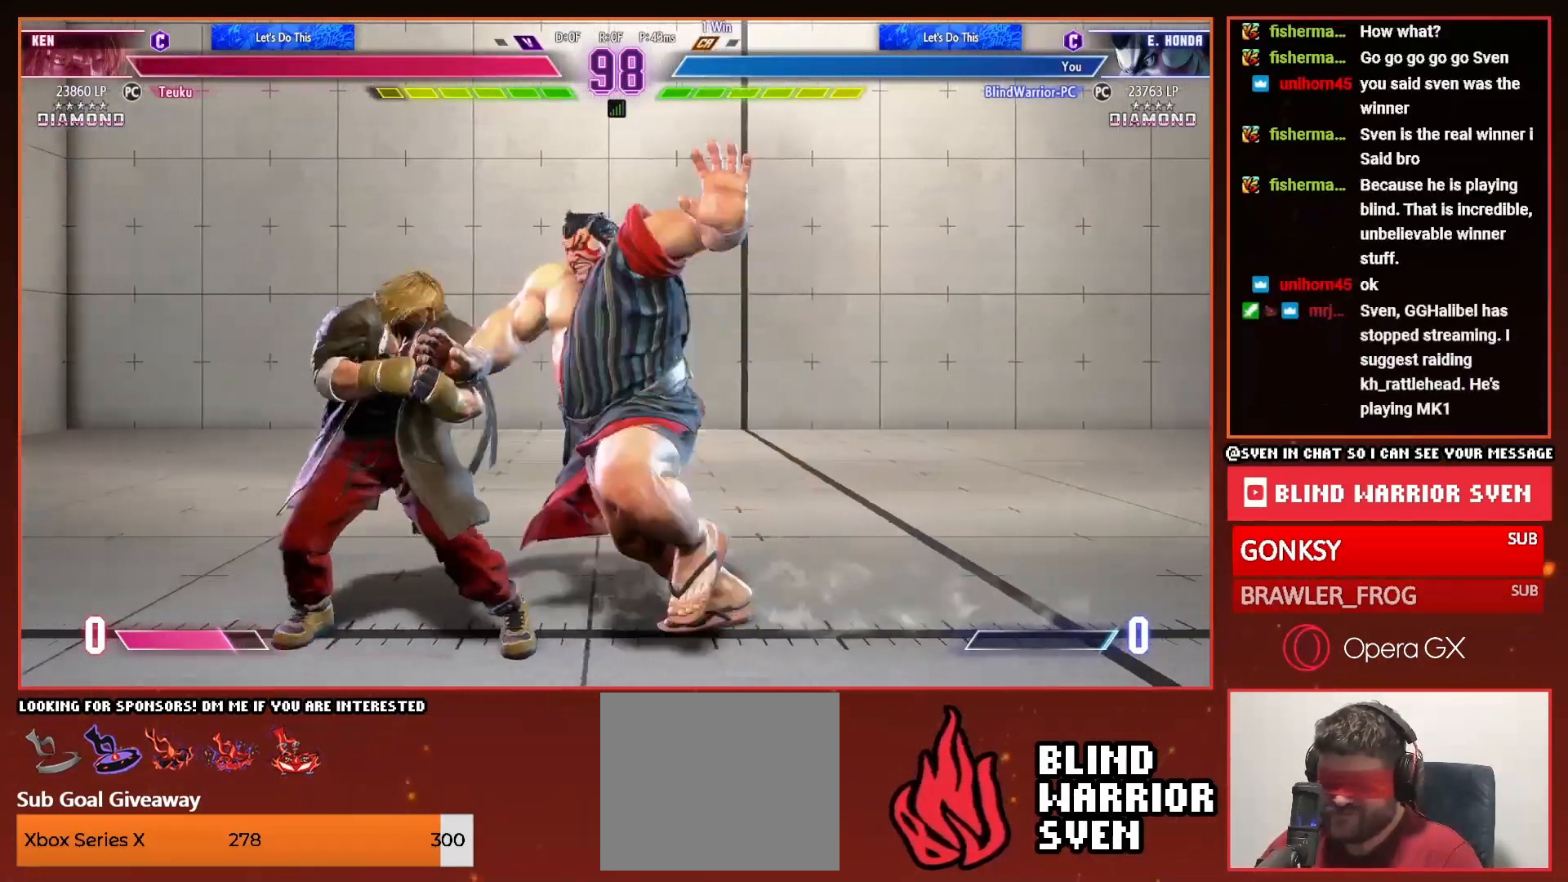
{"dt_ms": 500, "buttons": ["DPAD_RIGHT"], "events": []}
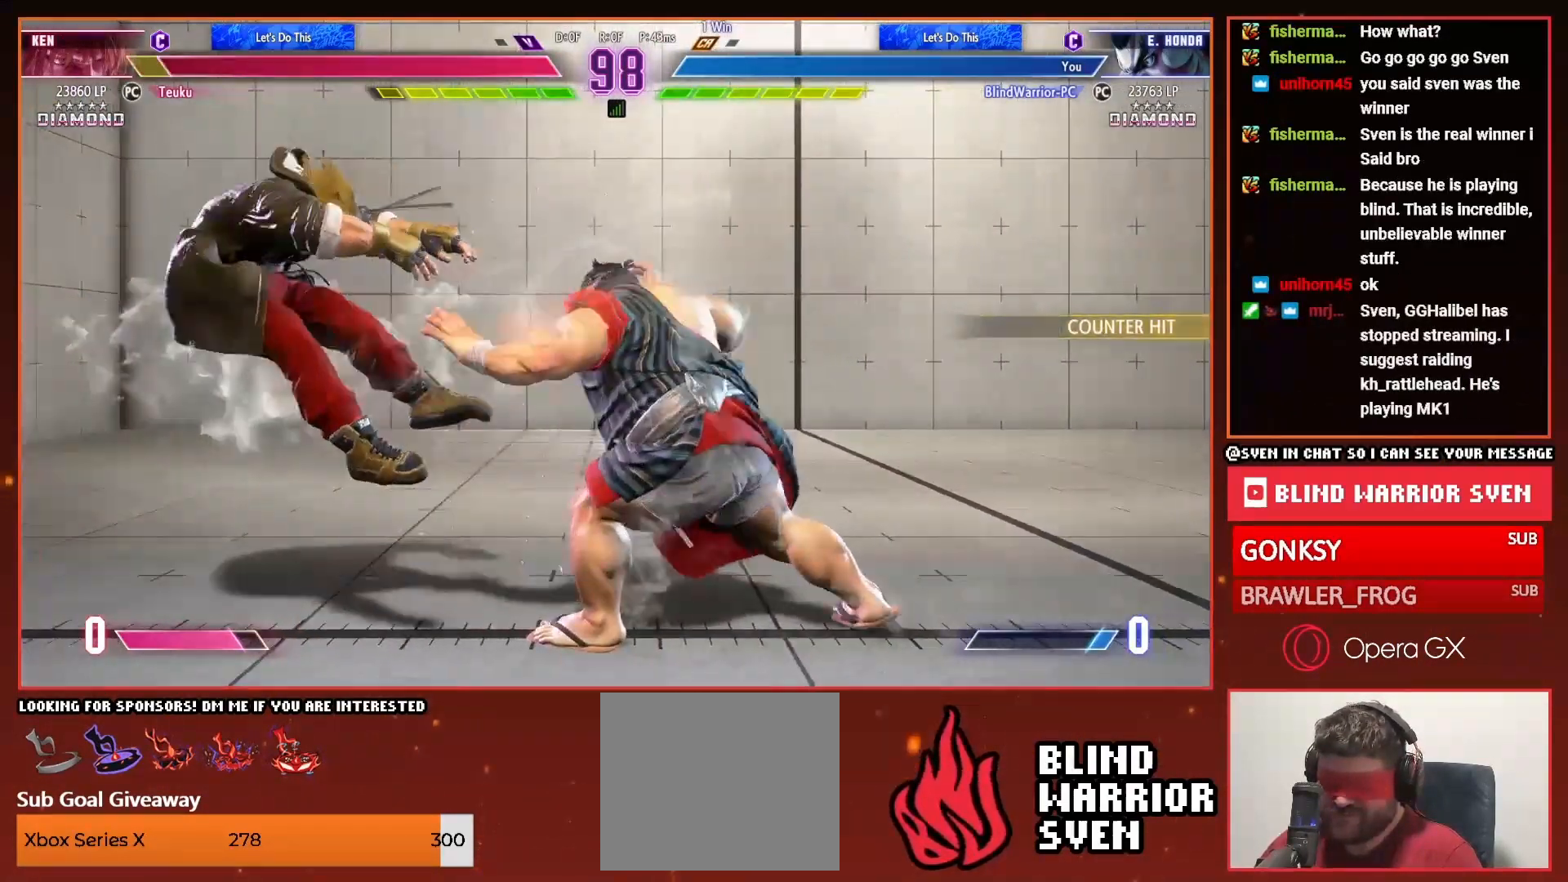
{"dt_ms": 500, "buttons": ["DPAD_RIGHT"], "events": []}
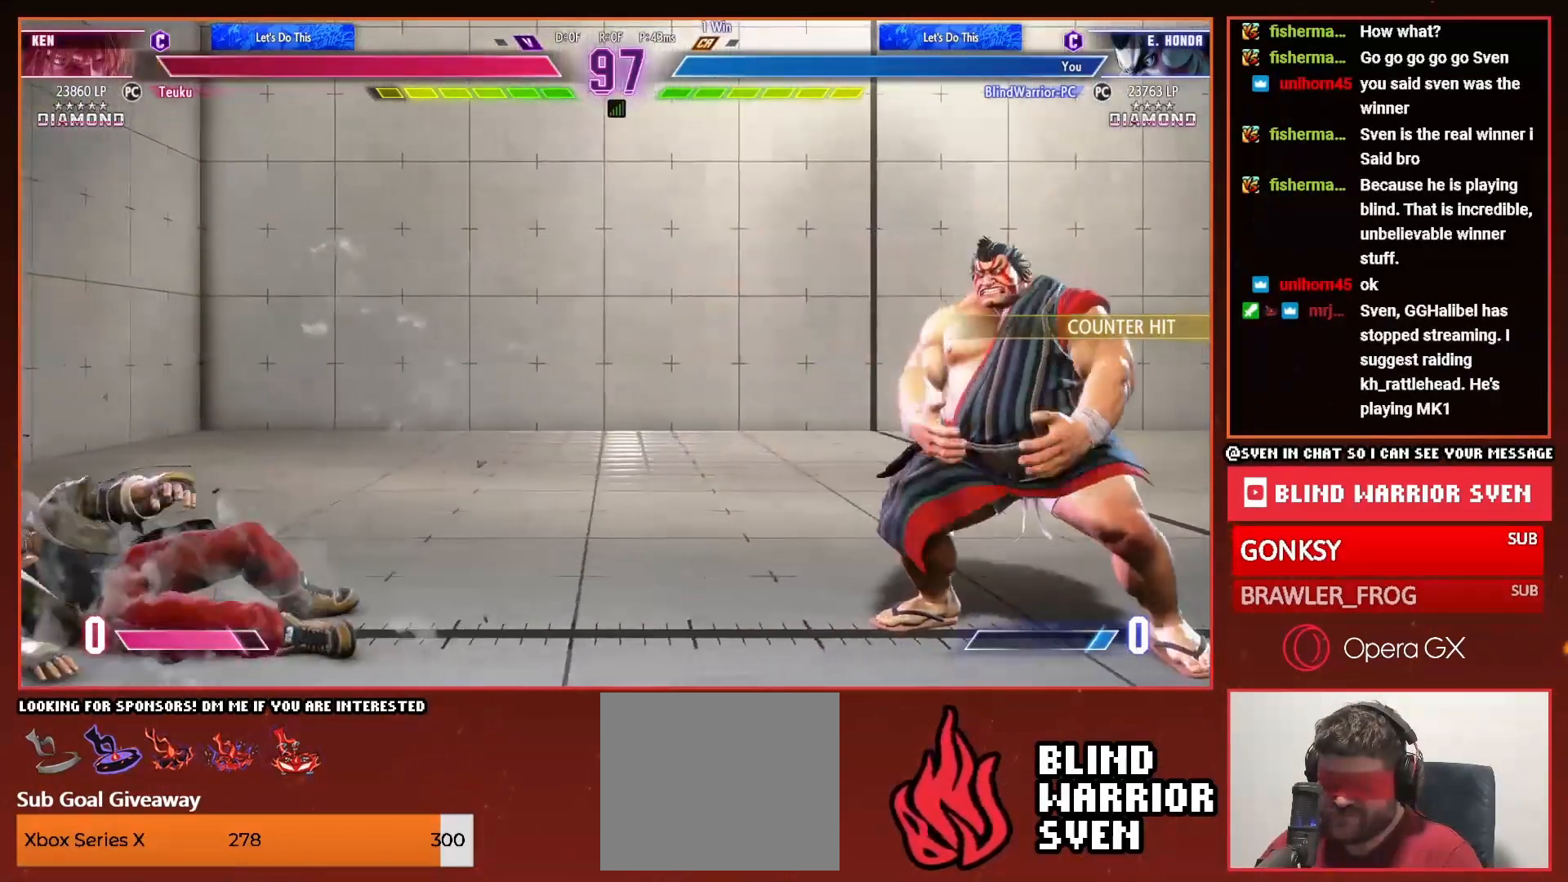
{"dt_ms": 500, "buttons": [], "events": [[300, "DPAD_RIGHT", "up"], [367, "DPAD_LEFT", "down"], [367, "R1", "down"], [450, "R1", "up"], [467, "DPAD_LEFT", "up"]]}
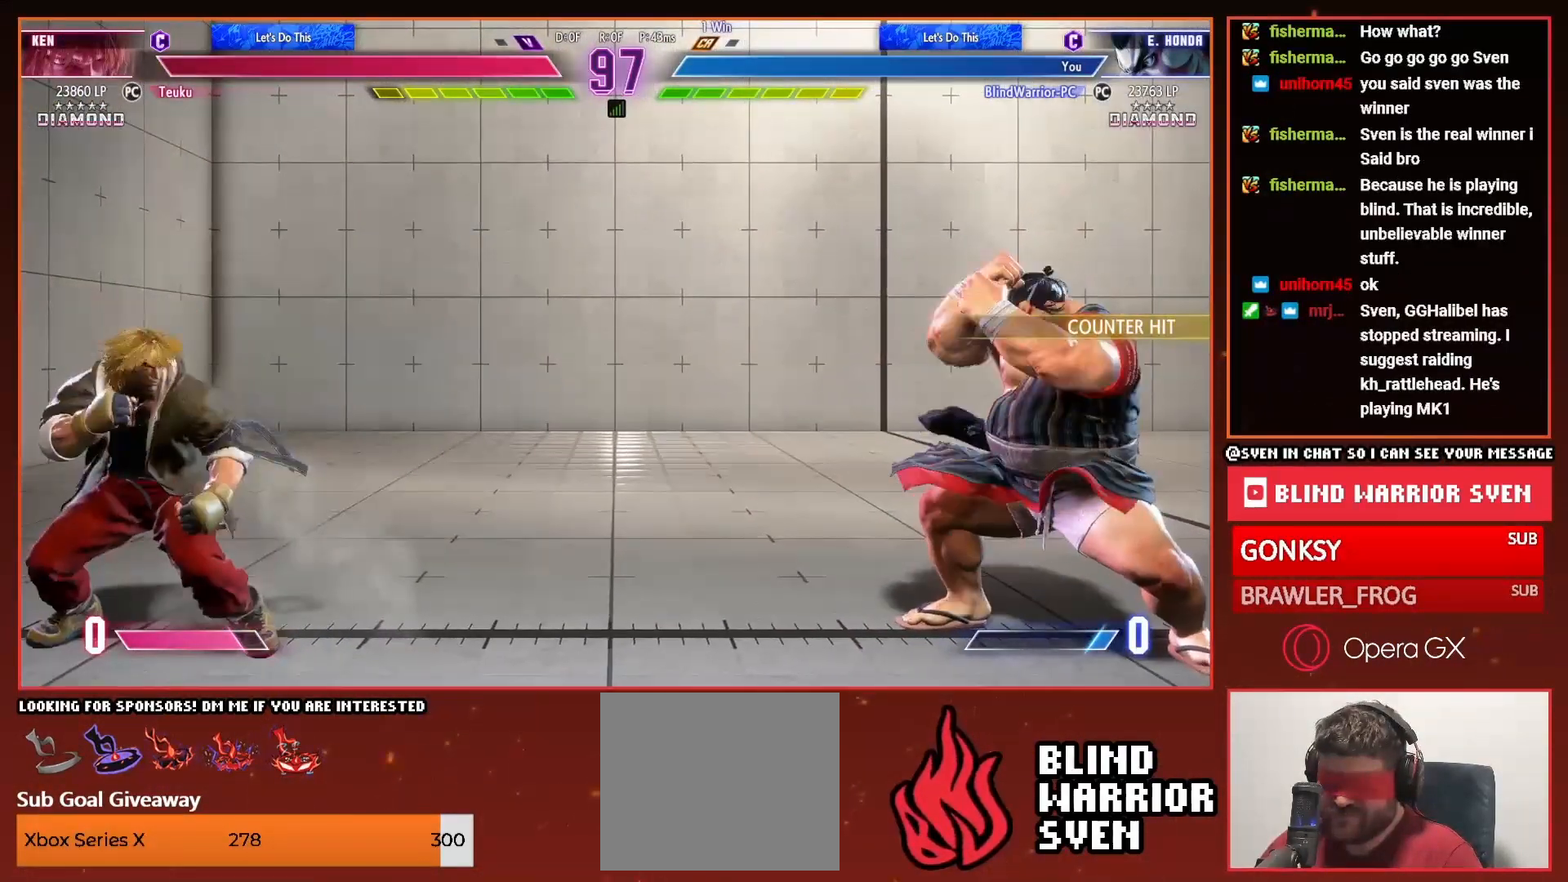
{"dt_ms": 1000, "buttons": ["DPAD_RIGHT"]}
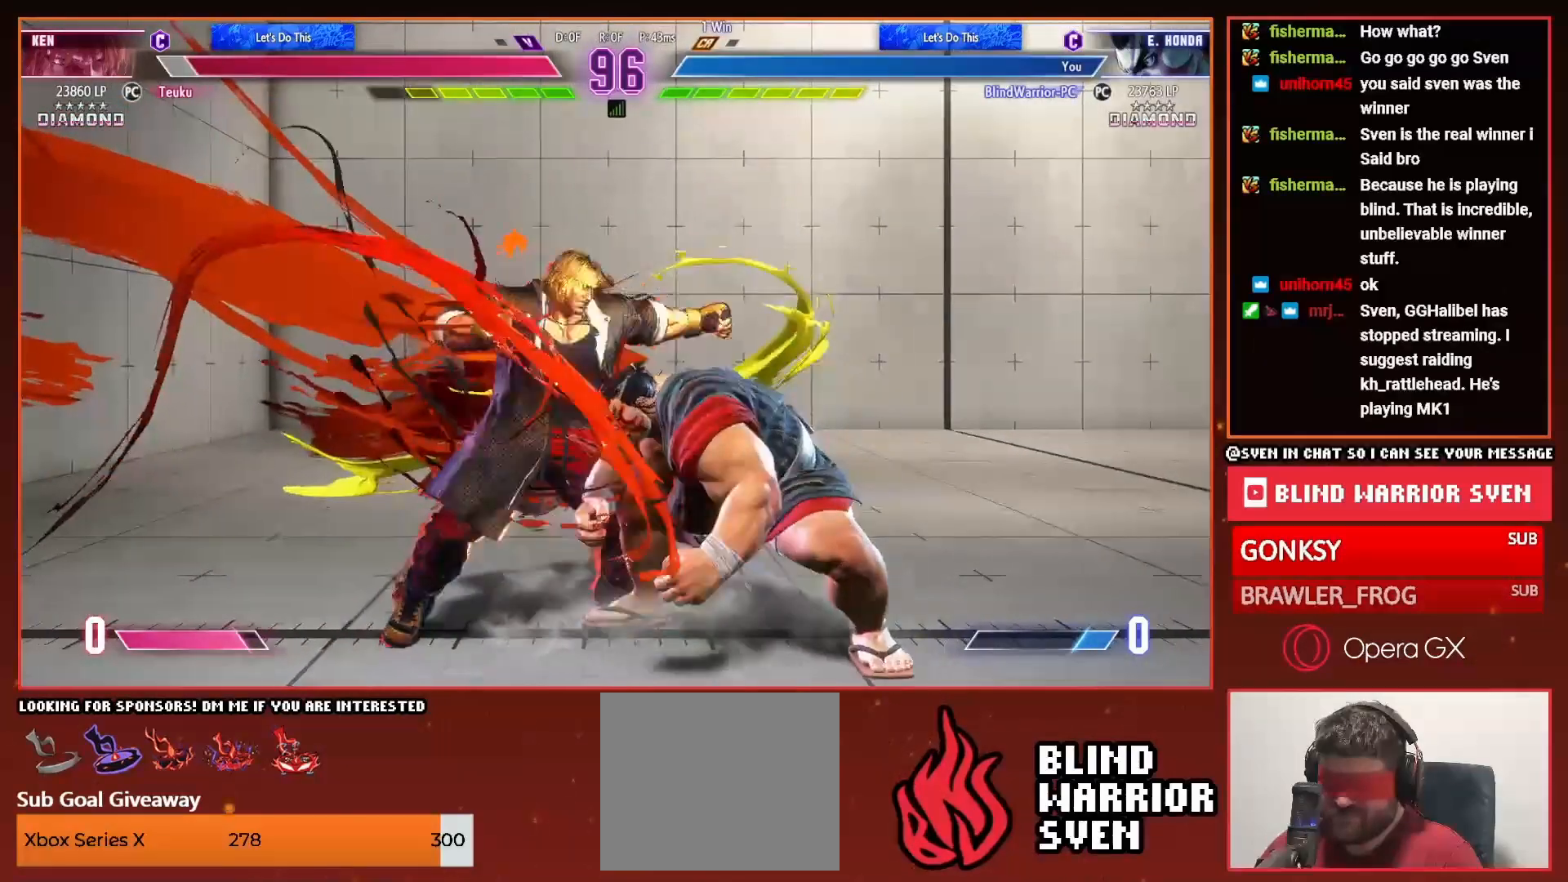
{"dt_ms": 500, "buttons": ["DPAD_RIGHT"], "events": []}
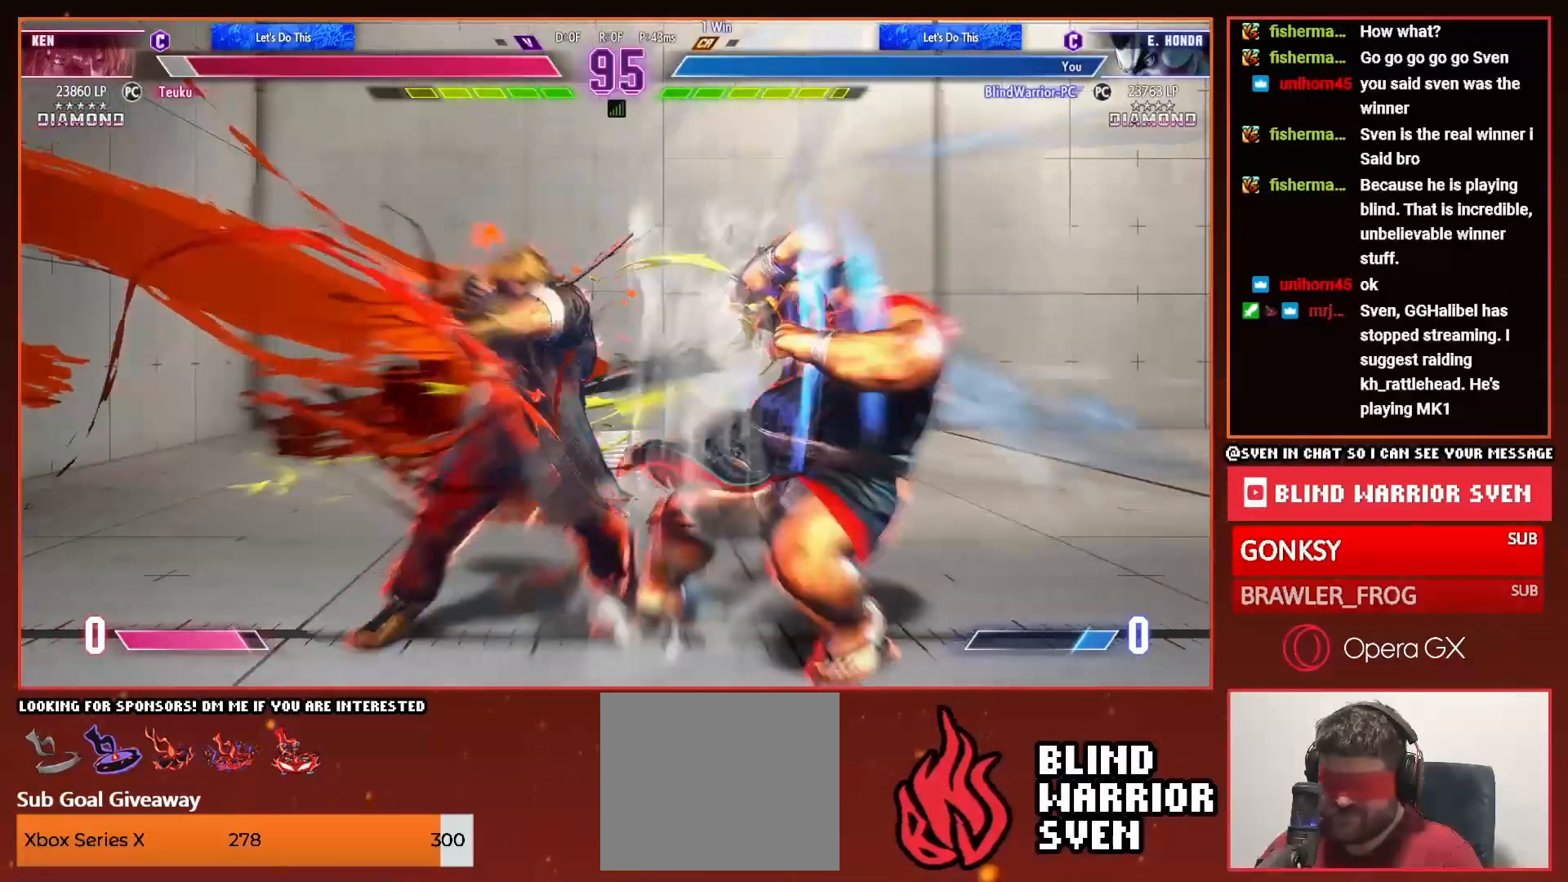
{"dt_ms": 500, "buttons": ["DPAD_RIGHT"], "events": []}
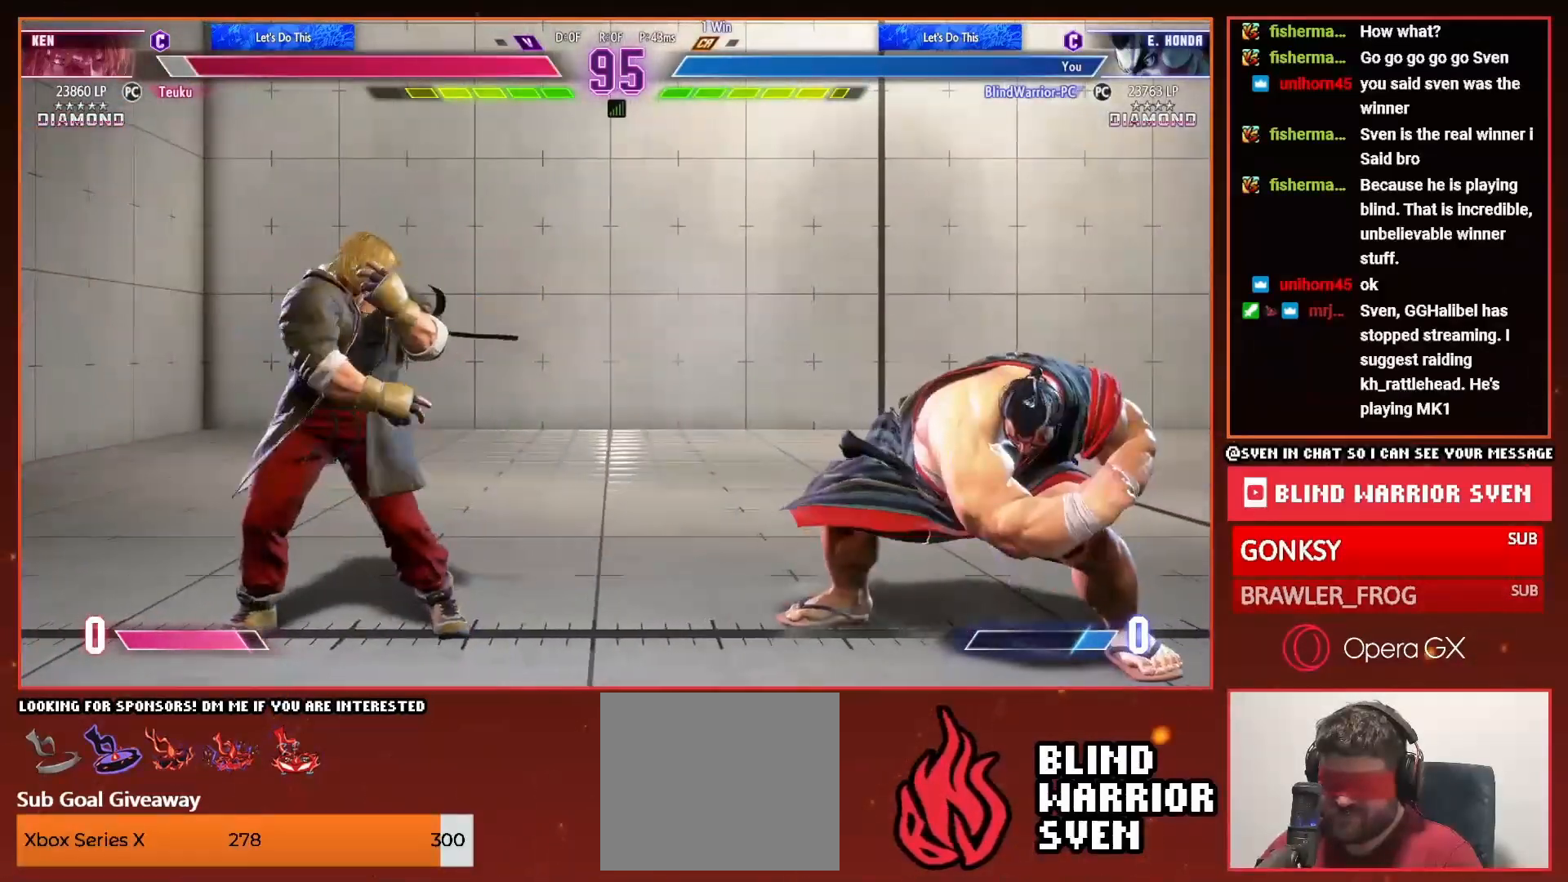
{"dt_ms": 500, "buttons": ["DPAD_RIGHT"], "events": []}
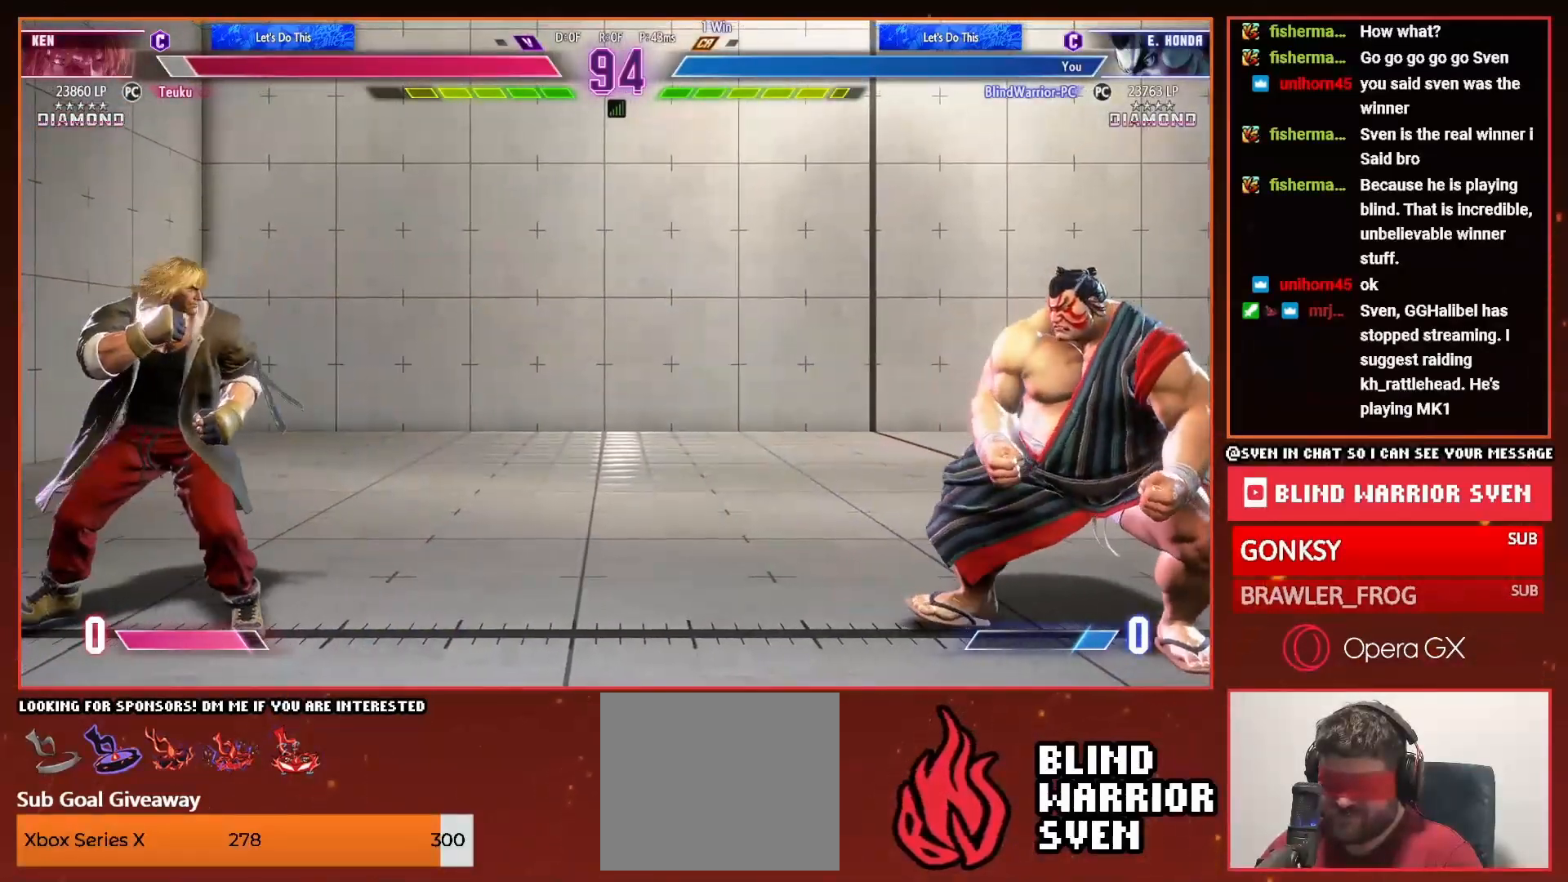
{"dt_ms": 500, "buttons": ["DPAD_RIGHT"], "events": []}
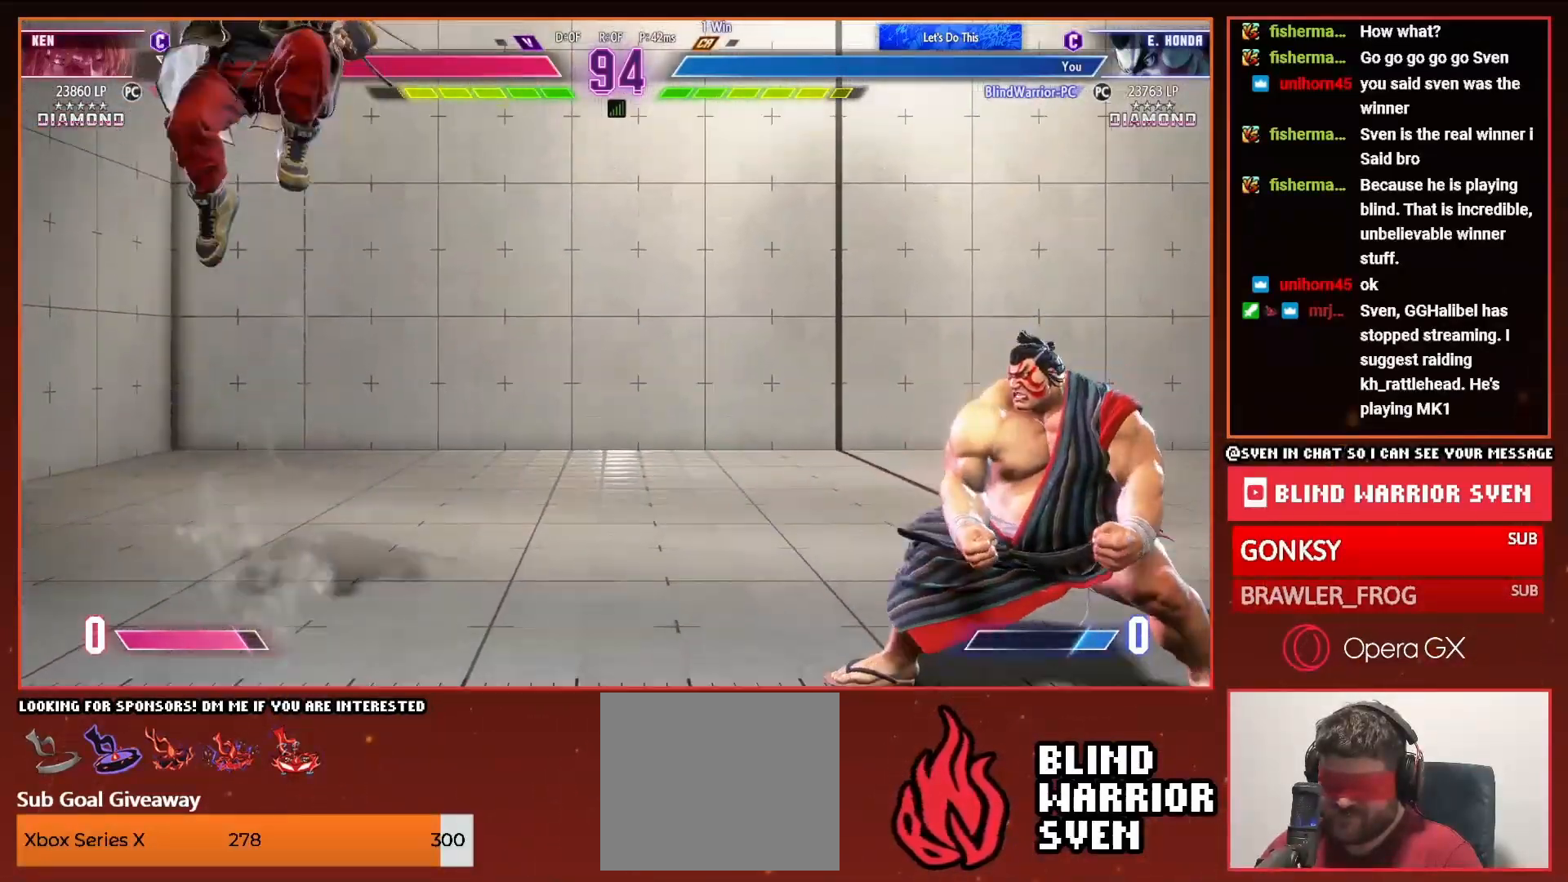
{"dt_ms": 500, "buttons": ["DPAD_LEFT"], "events": [[67, "DPAD_RIGHT", "up"], [167, "DPAD_LEFT", "down"], [217, "DPAD_LEFT", "up"], [300, "DPAD_RIGHT", "down"], [417, "DPAD_RIGHT", "up"], [467, "DPAD_LEFT", "down"]]}
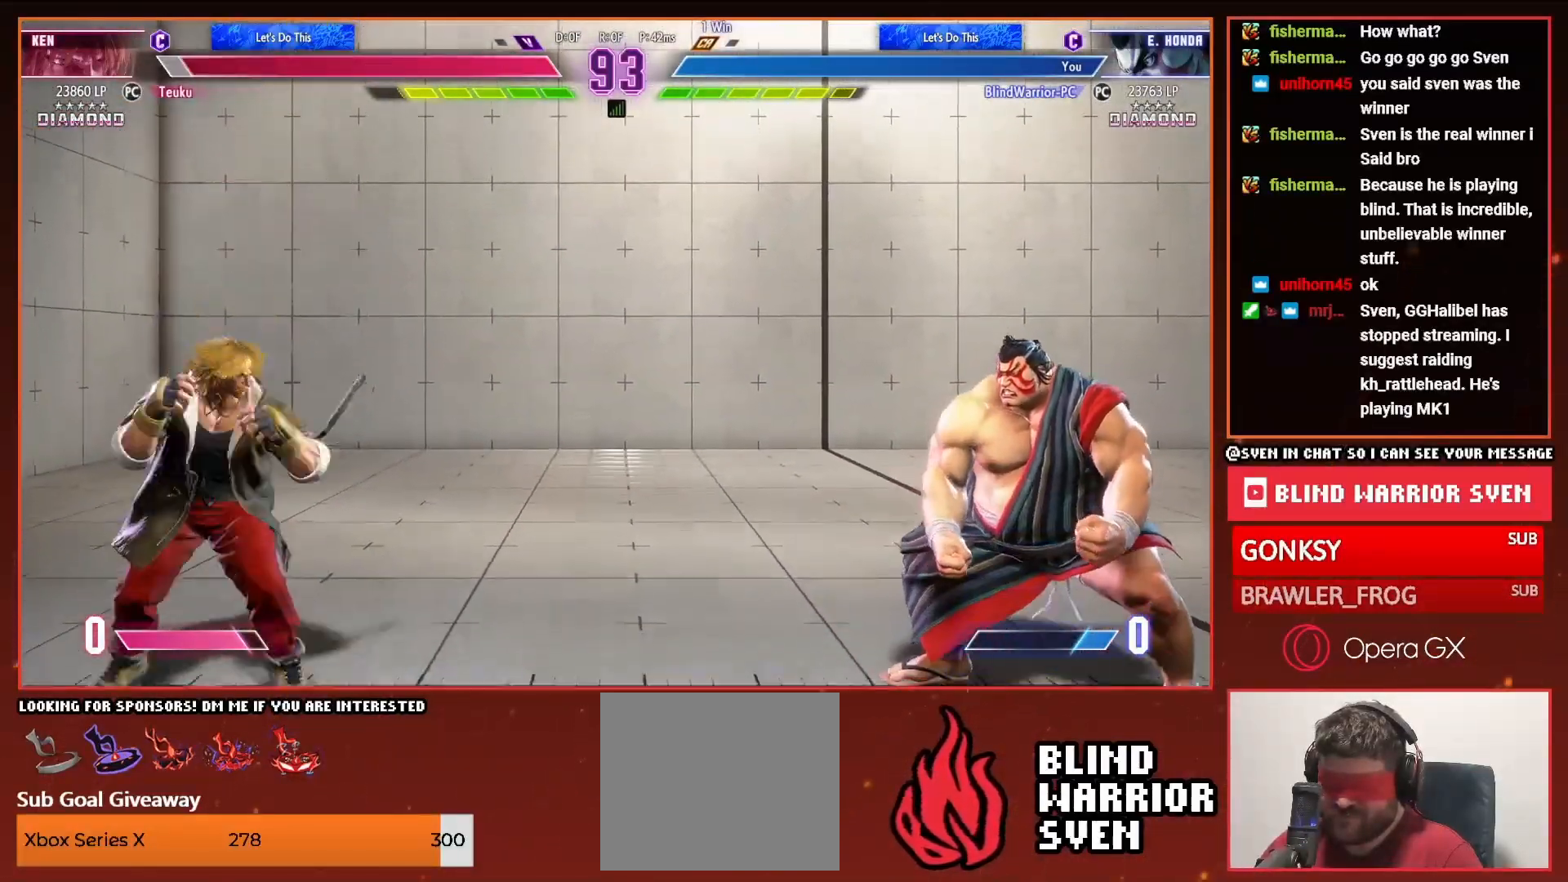
{"dt_ms": 500, "buttons": ["DPAD_RIGHT"], "events": [[67, "DPAD_LEFT", "up"], [150, "DPAD_LEFT", "down"], [217, "DPAD_LEFT", "up"], [317, "DPAD_RIGHT", "down"]]}
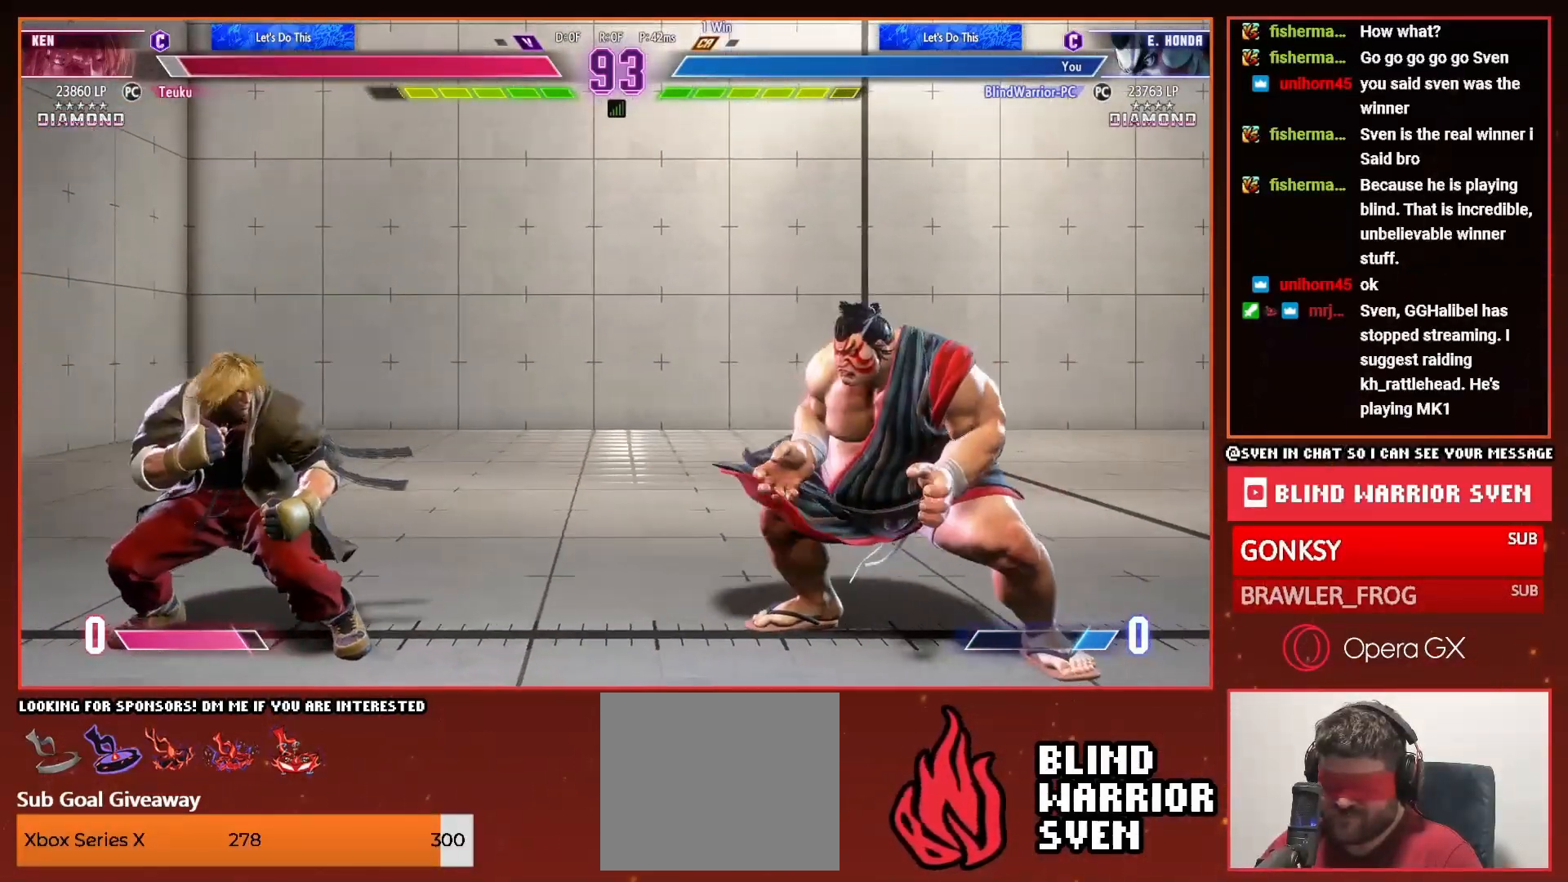
{"dt_ms": 500, "buttons": ["DPAD_RIGHT"], "events": []}
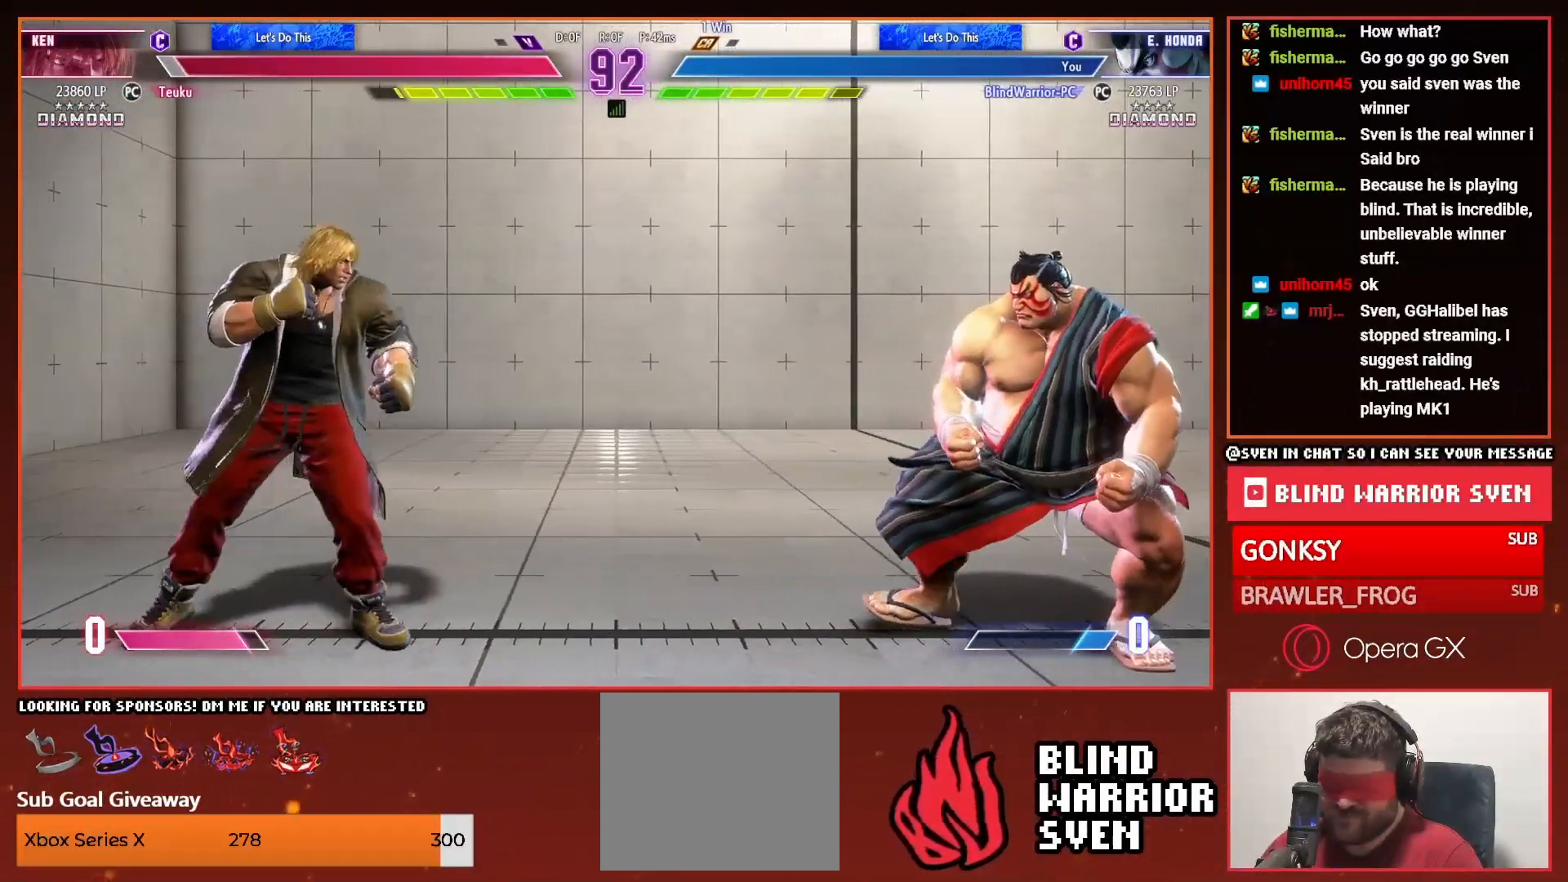
{"dt_ms": 500, "buttons": ["DPAD_RIGHT"], "events": []}
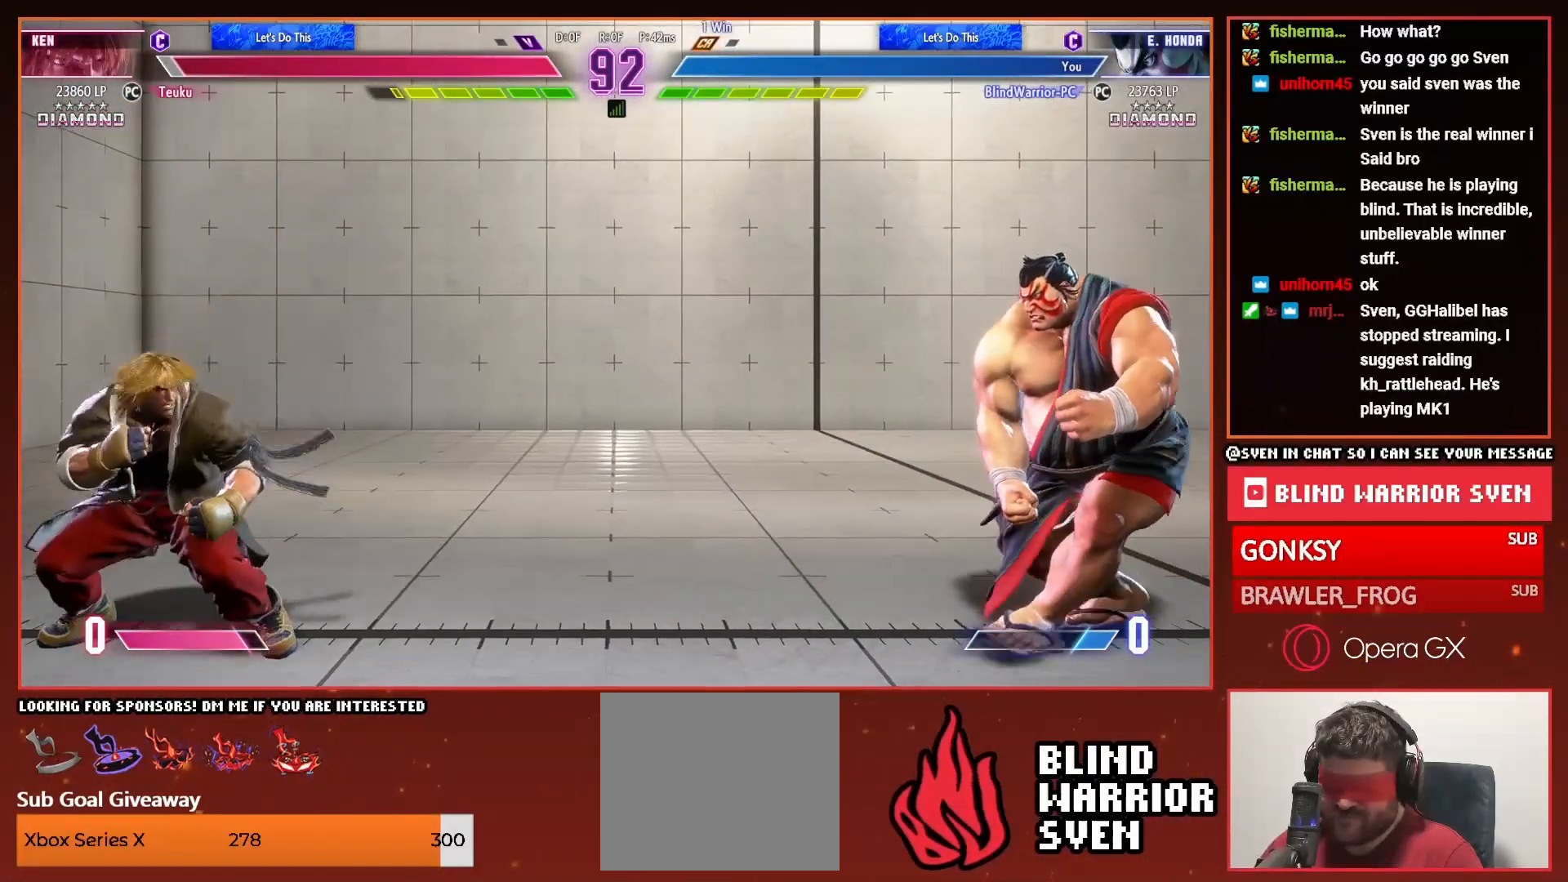
{"dt_ms": 500, "buttons": ["DPAD_RIGHT"], "events": []}
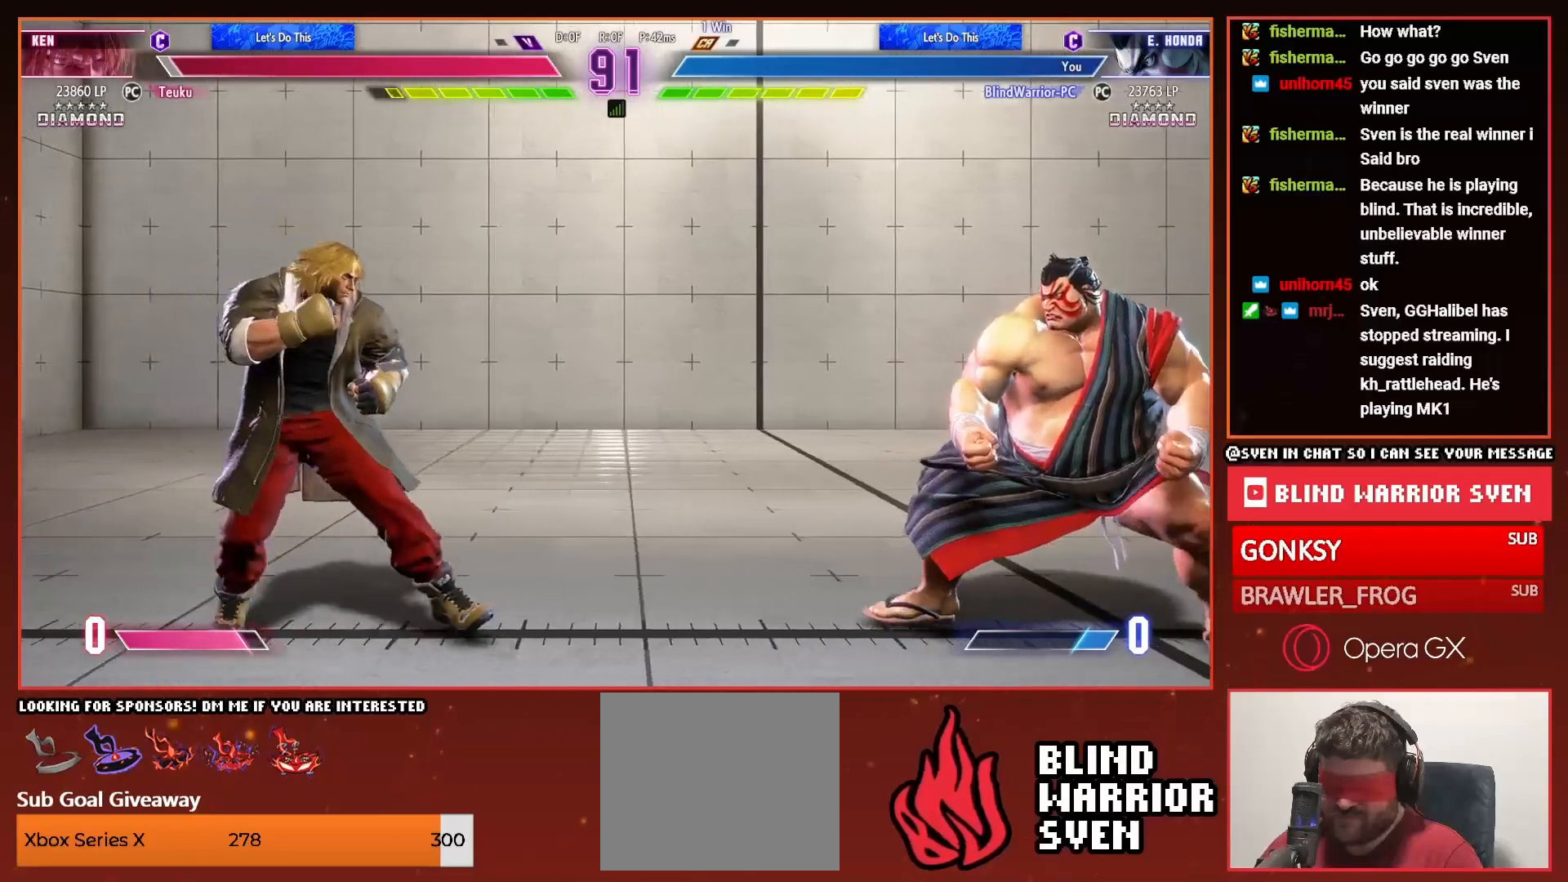
{"dt_ms": 500, "buttons": [], "events": [[267, "DPAD_RIGHT", "up"]]}
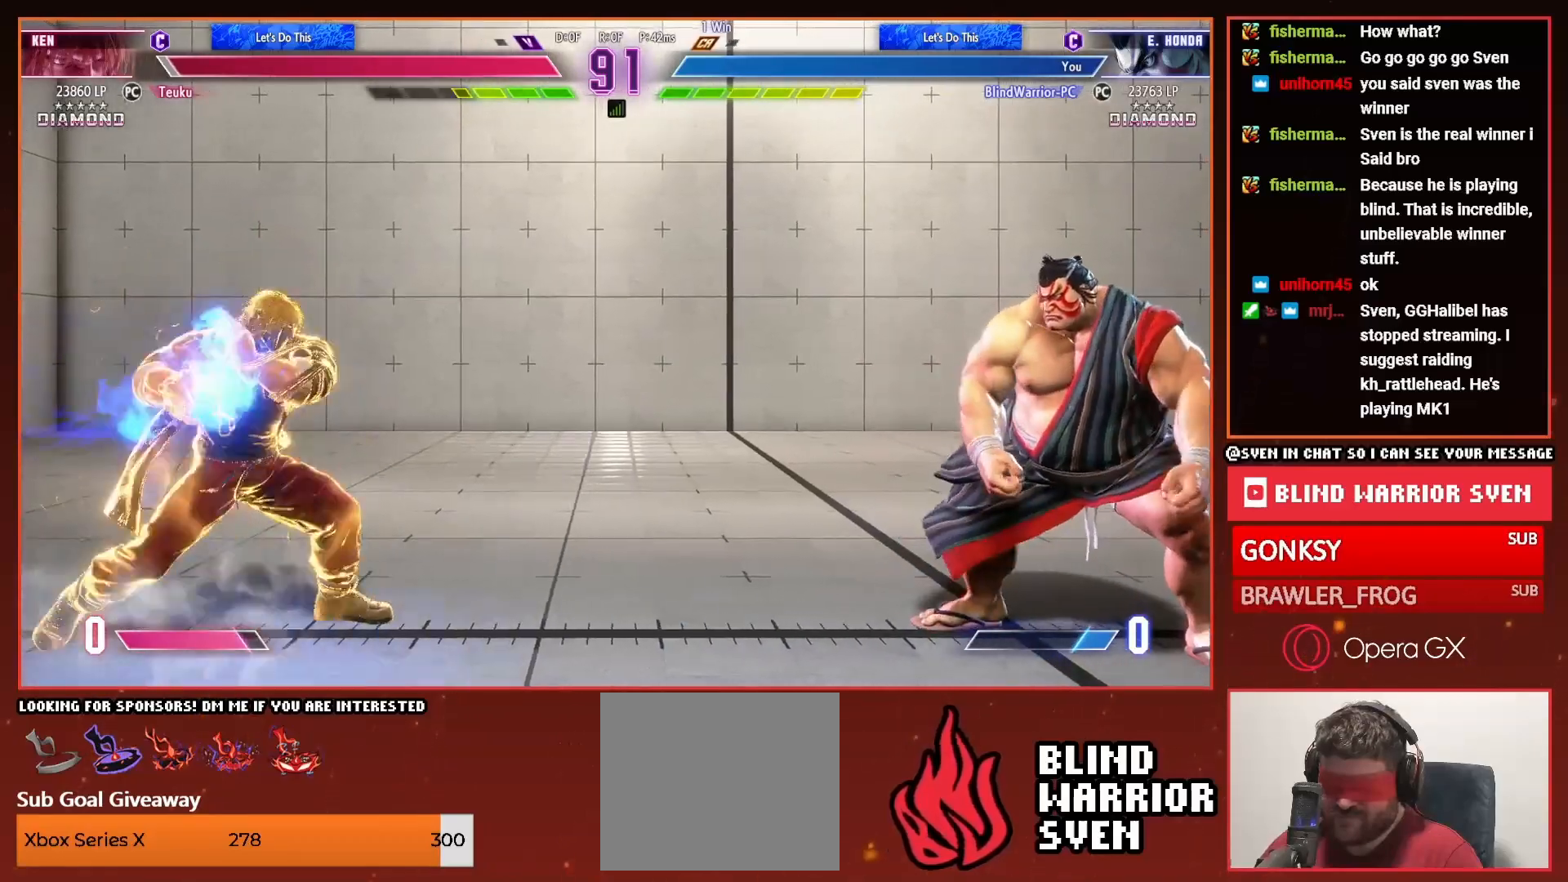
{"dt_ms": 500, "buttons": [], "events": [[167, "DPAD_LEFT", "down"], [167, "DPAD_UP", "down"], [417, "DPAD_LEFT", "up"], [417, "DPAD_UP", "up"]]}
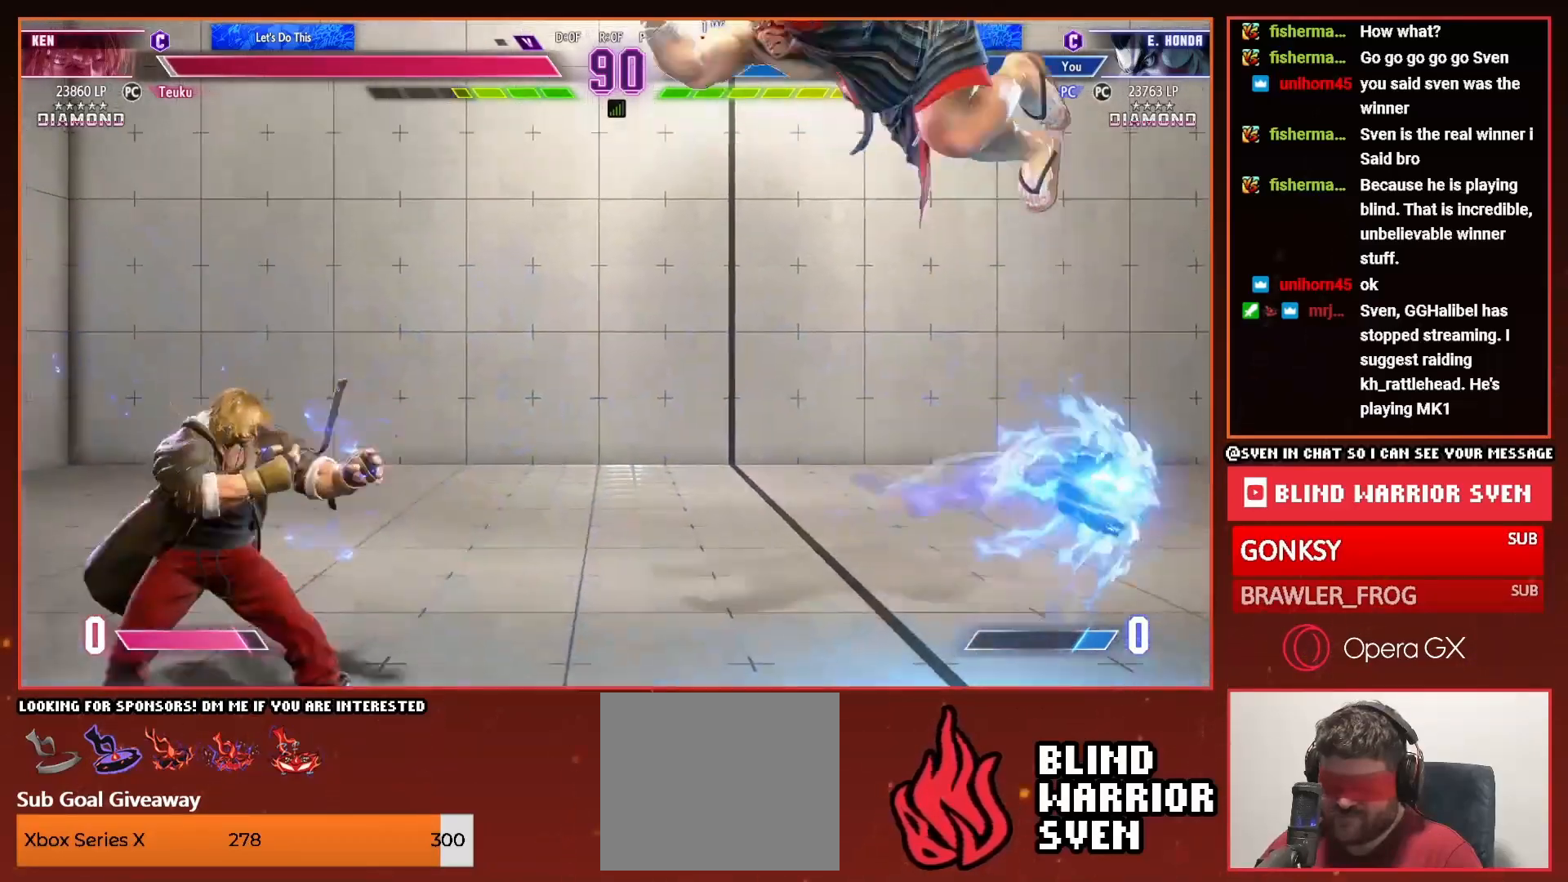
{"dt_ms": 500, "buttons": ["DPAD_UP", "DPAD_LEFT"], "events": [[117, "DPAD_RIGHT", "down"], [167, "R1", "down"], [217, "DPAD_RIGHT", "up"], [250, "R1", "up"], [350, "DPAD_LEFT", "down"], [367, "DPAD_UP", "down"]]}
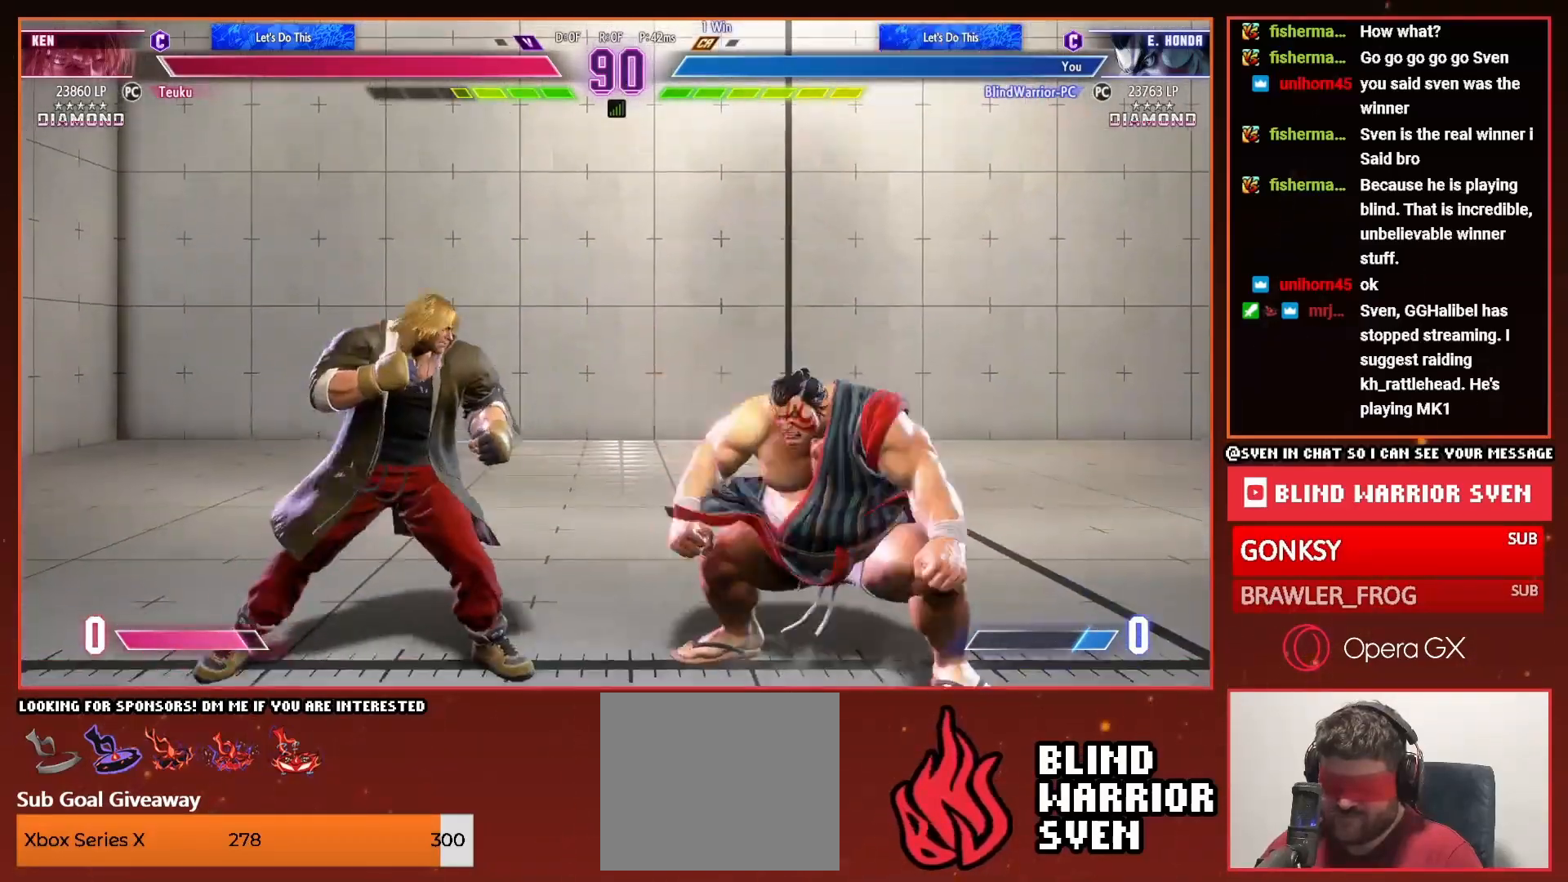
{"dt_ms": 500, "buttons": ["DPAD_RIGHT"], "events": [[167, "DPAD_LEFT", "up"], [167, "DPAD_UP", "up"], [217, "DPAD_RIGHT", "down"], [417, "CIRCLE", "down"], [467, "CIRCLE", "up"]]}